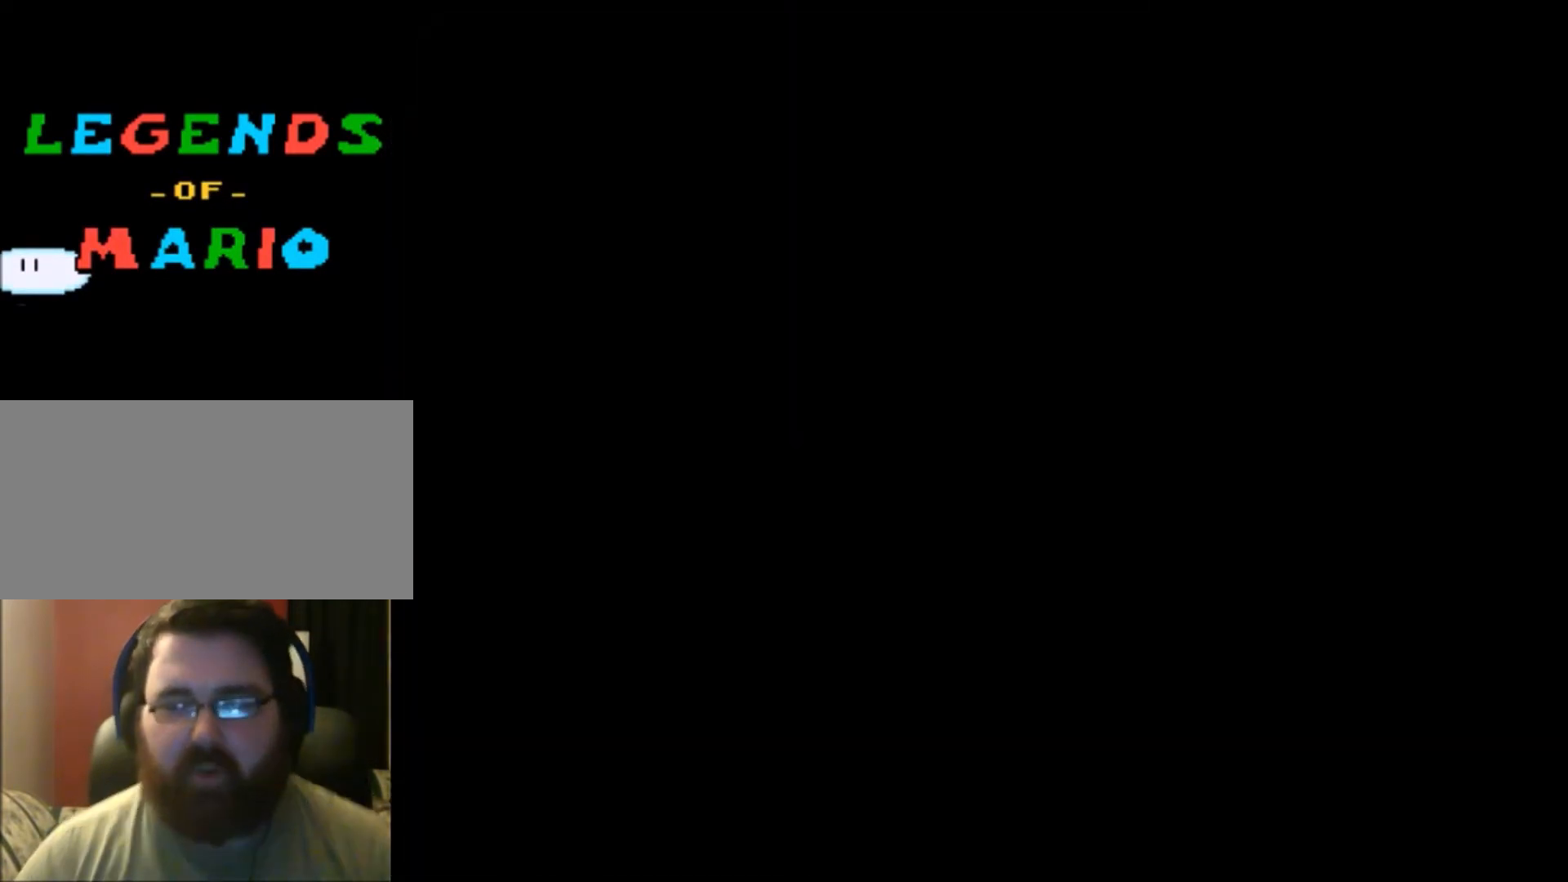
Gameplay with a controller (Nintendo layout); each line is a JSON object with the inputs held at the frame after it. "events" lists button and stick changes between this image and that frame as [ms after this image, input, new state], when the widget could be followed in between. Not read: L3 R3.
{"buttons": [], "events": []}
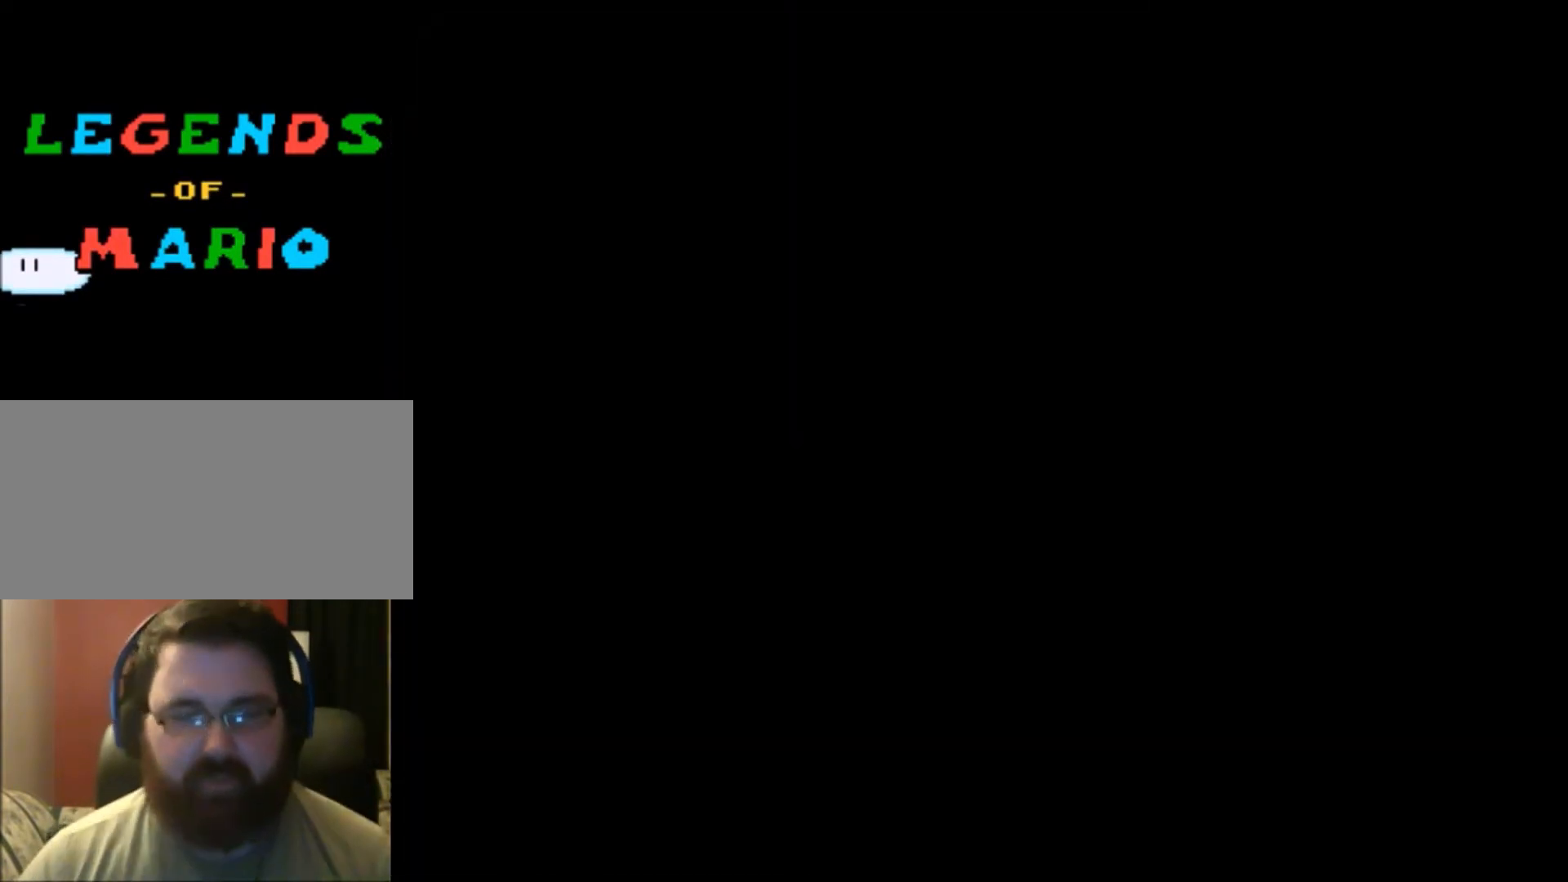
{"buttons": [], "events": []}
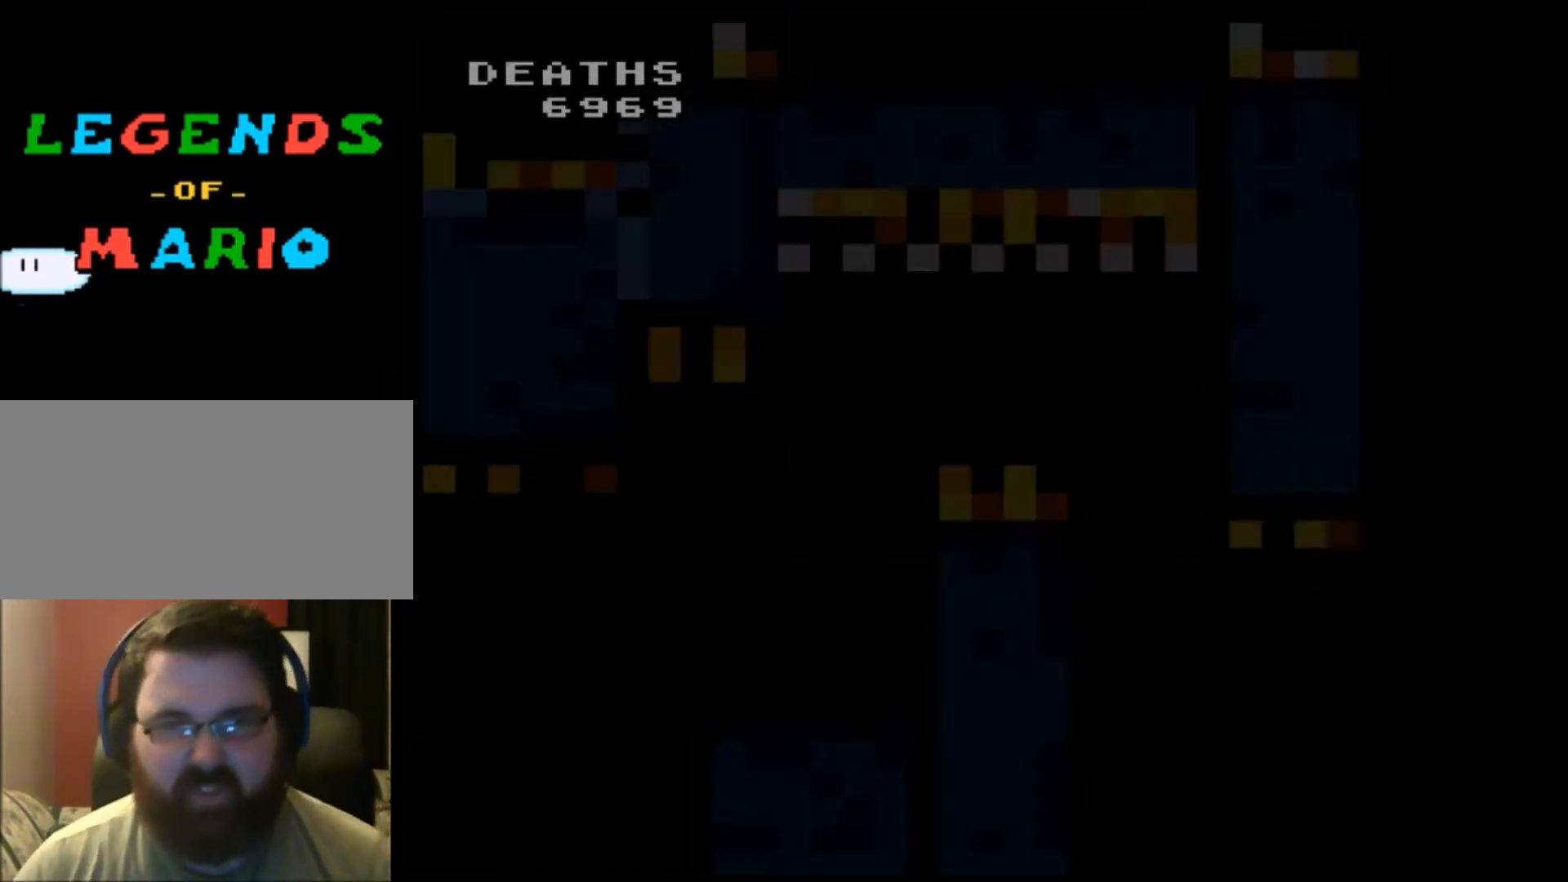
{"buttons": [], "events": [[400, "DPAD_RIGHT", "down"], [467, "DPAD_RIGHT", "up"]]}
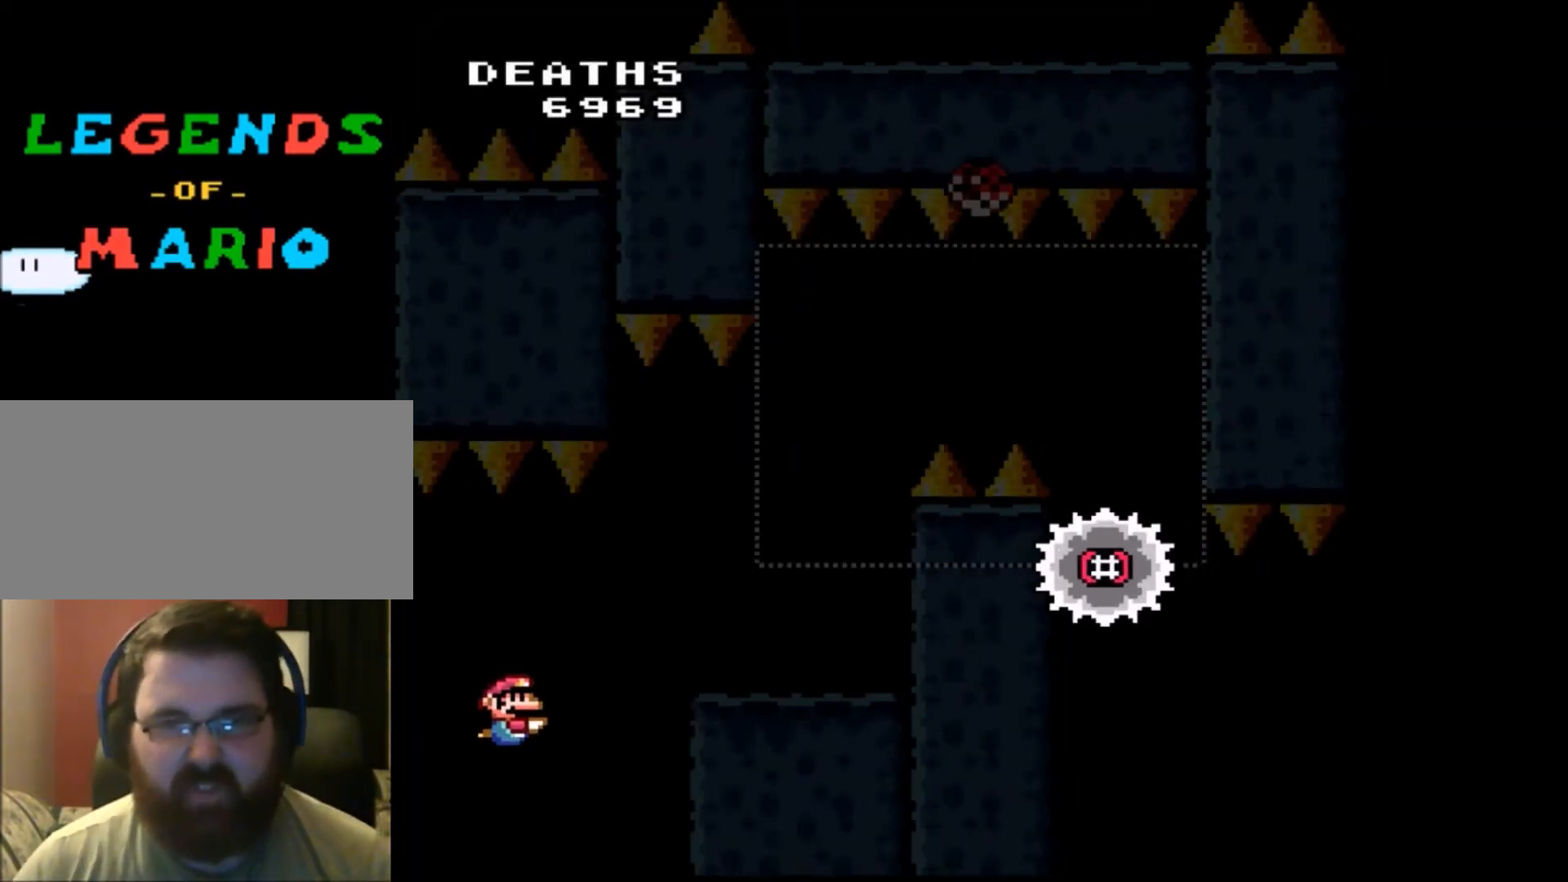
{"buttons": ["DPAD_RIGHT"], "events": [[100, "DPAD_RIGHT", "down"], [200, "DPAD_RIGHT", "up"], [467, "DPAD_RIGHT", "down"]]}
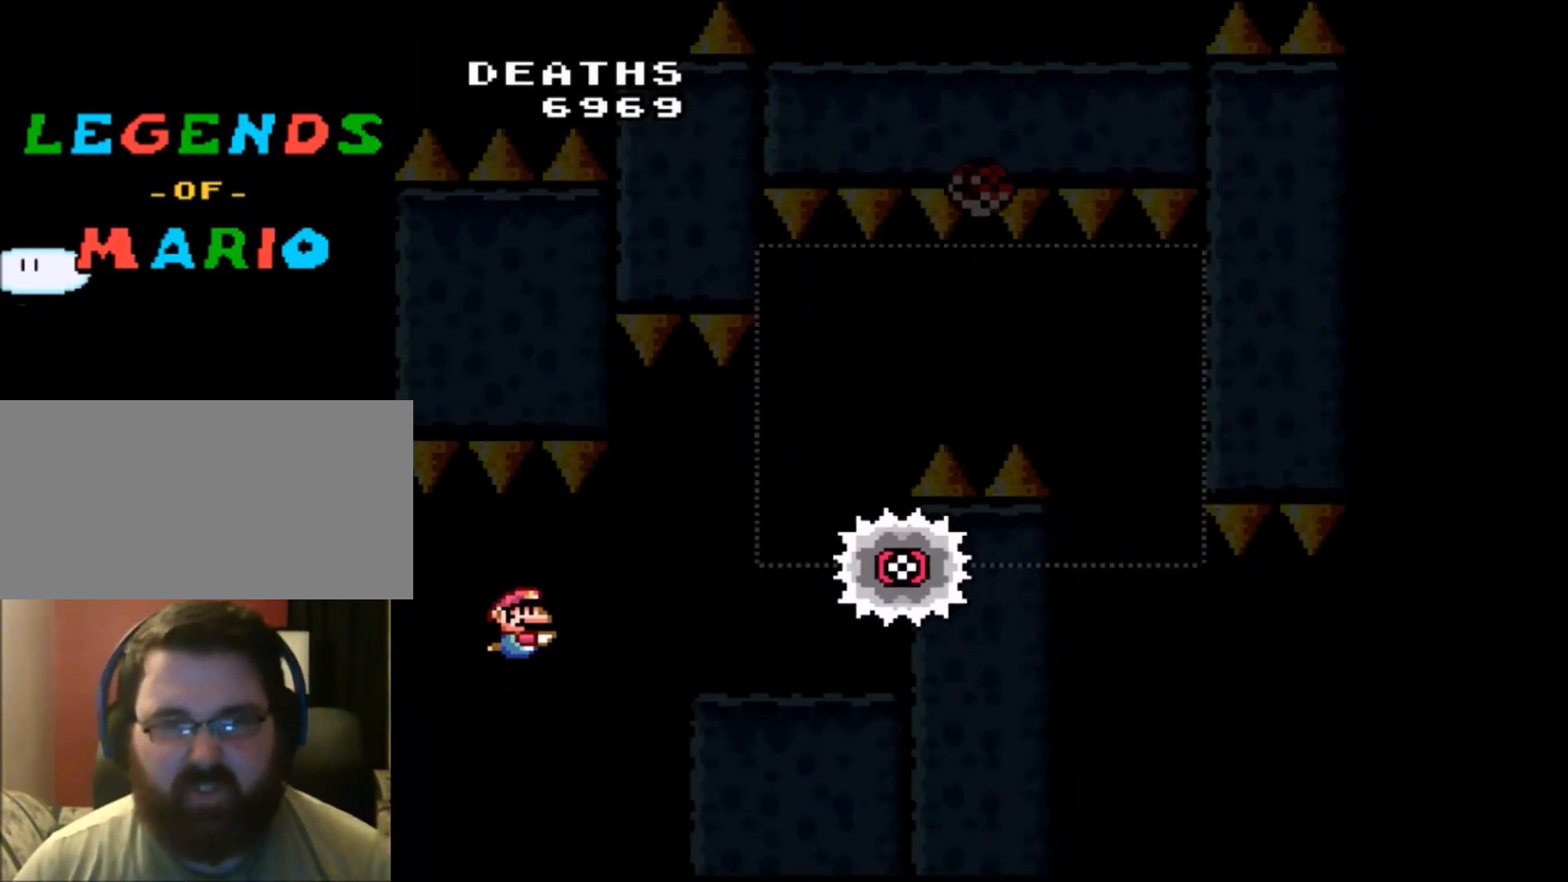
{"buttons": ["DPAD_RIGHT"], "events": [[133, "DPAD_RIGHT", "up"], [367, "DPAD_RIGHT", "down"]]}
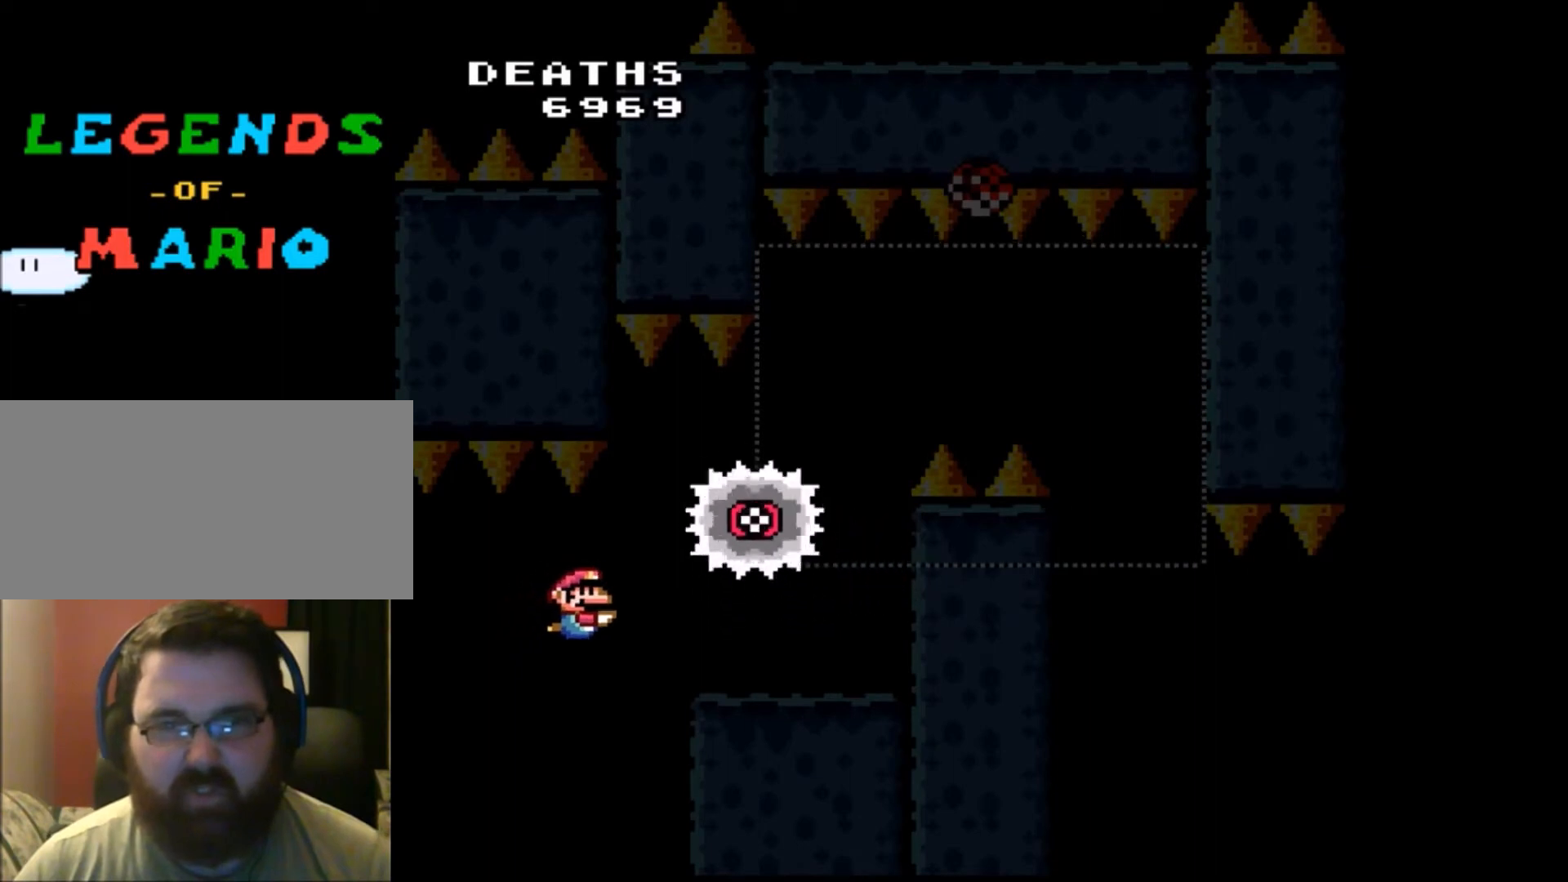
{"buttons": ["DPAD_RIGHT"], "events": [[33, "DPAD_RIGHT", "up"], [134, "DPAD_RIGHT", "down"], [167, "B", "down"], [267, "B", "up"], [367, "B", "down"], [467, "B", "up"]]}
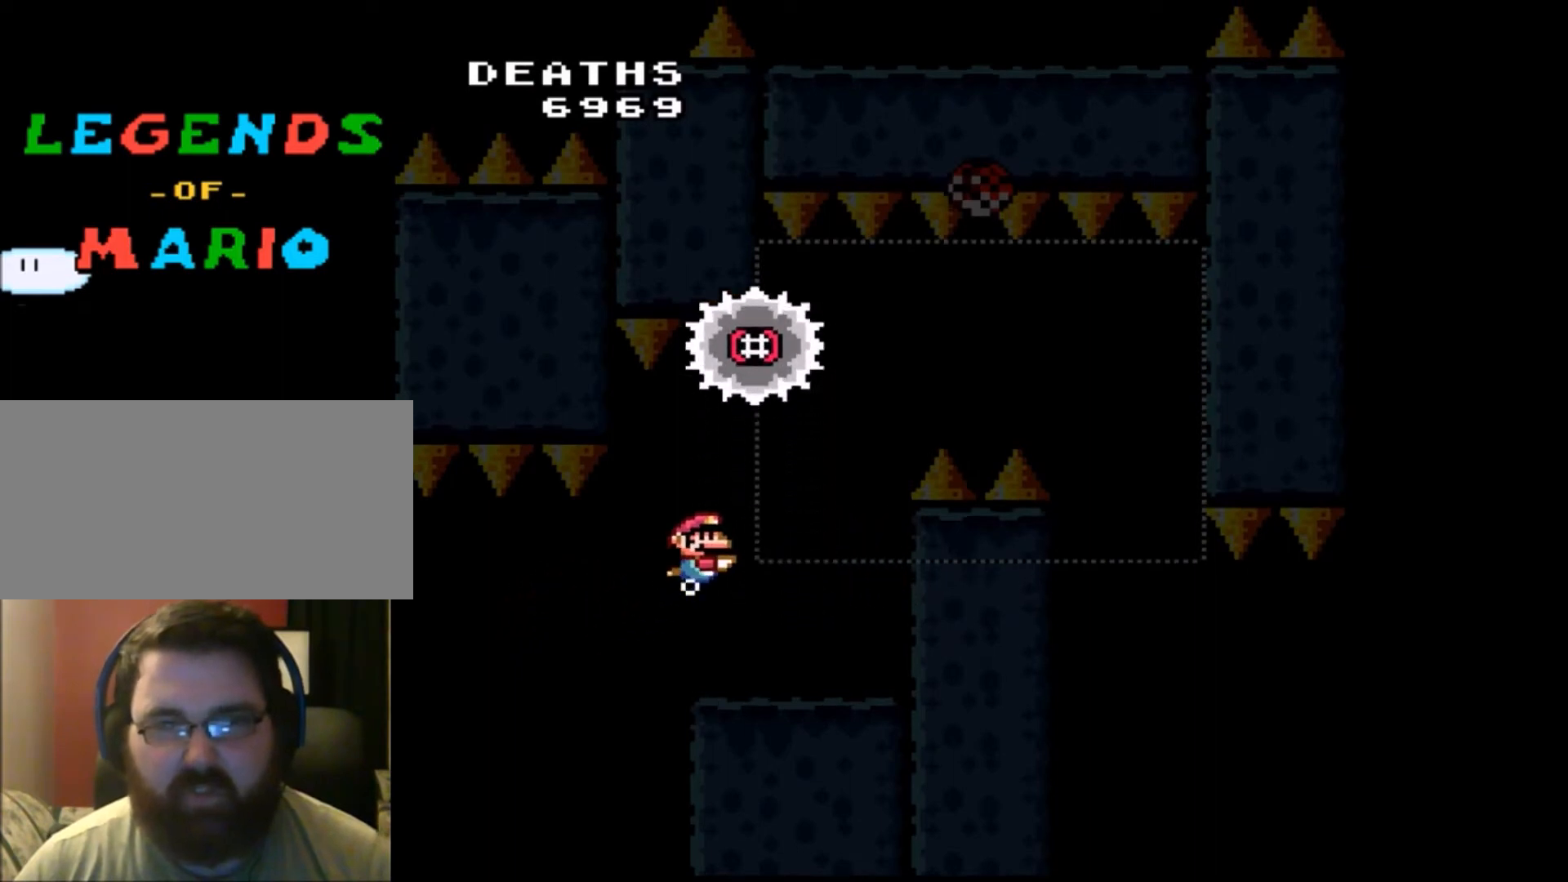
{"buttons": ["DPAD_RIGHT"], "events": []}
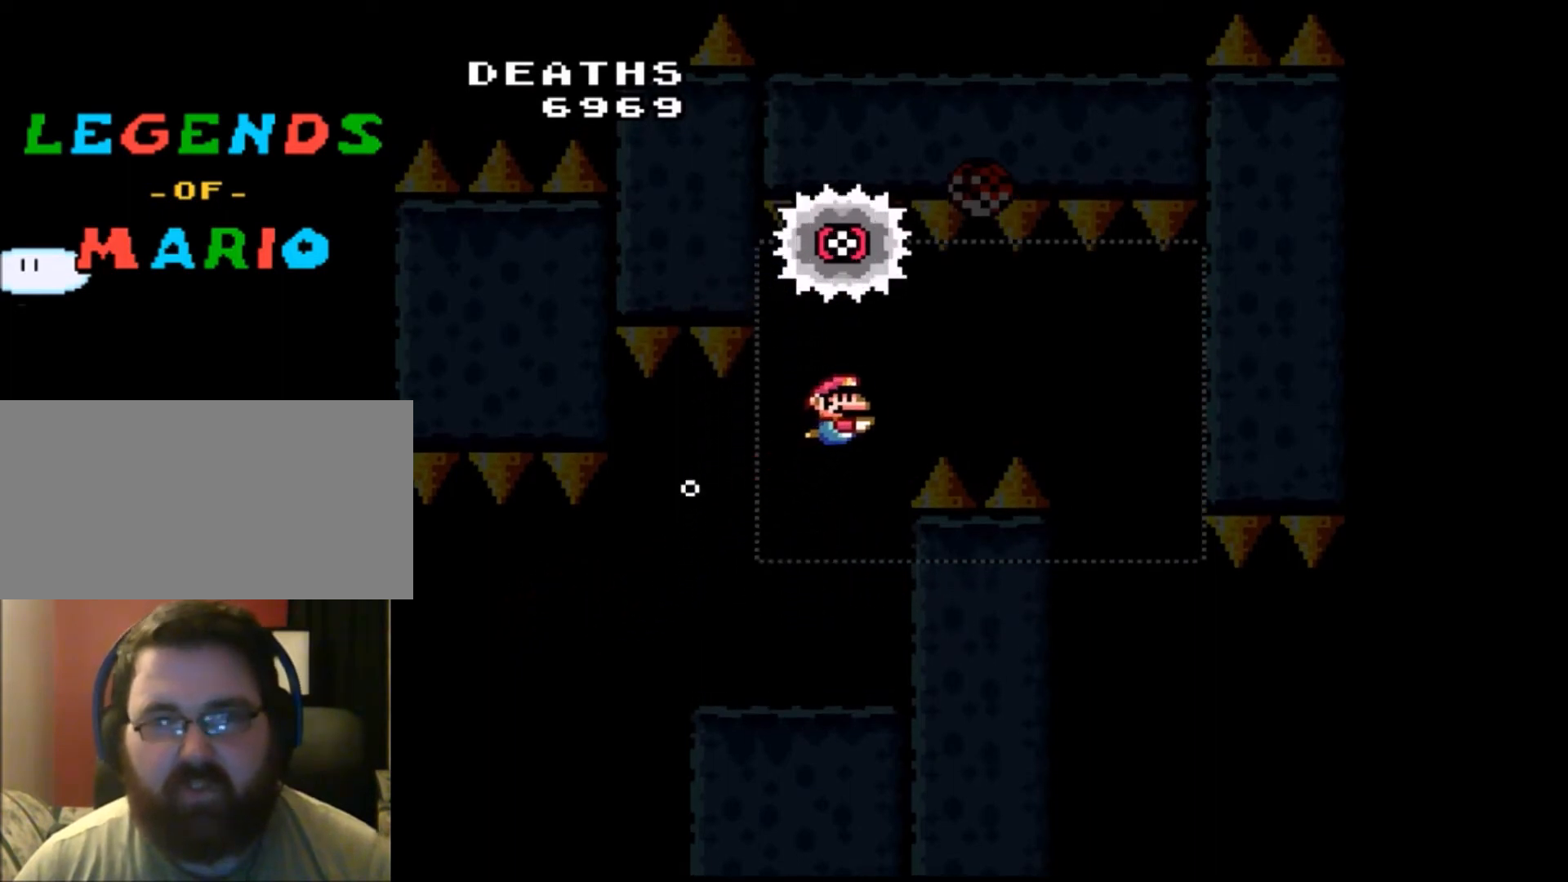
{"buttons": ["DPAD_RIGHT"], "events": []}
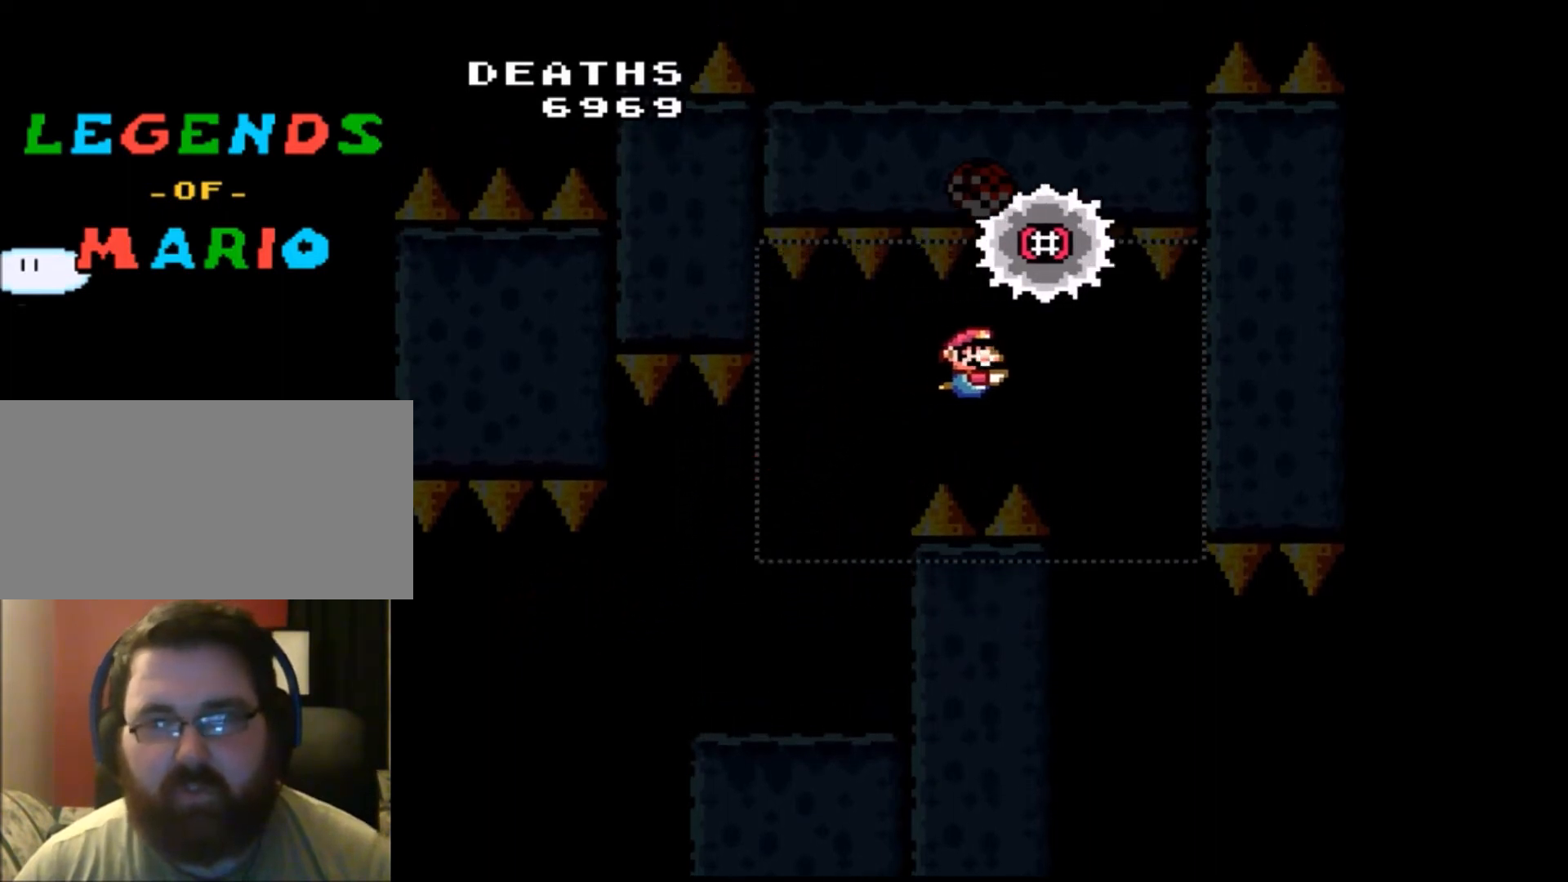
{"buttons": [], "events": [[300, "DPAD_RIGHT", "up"]]}
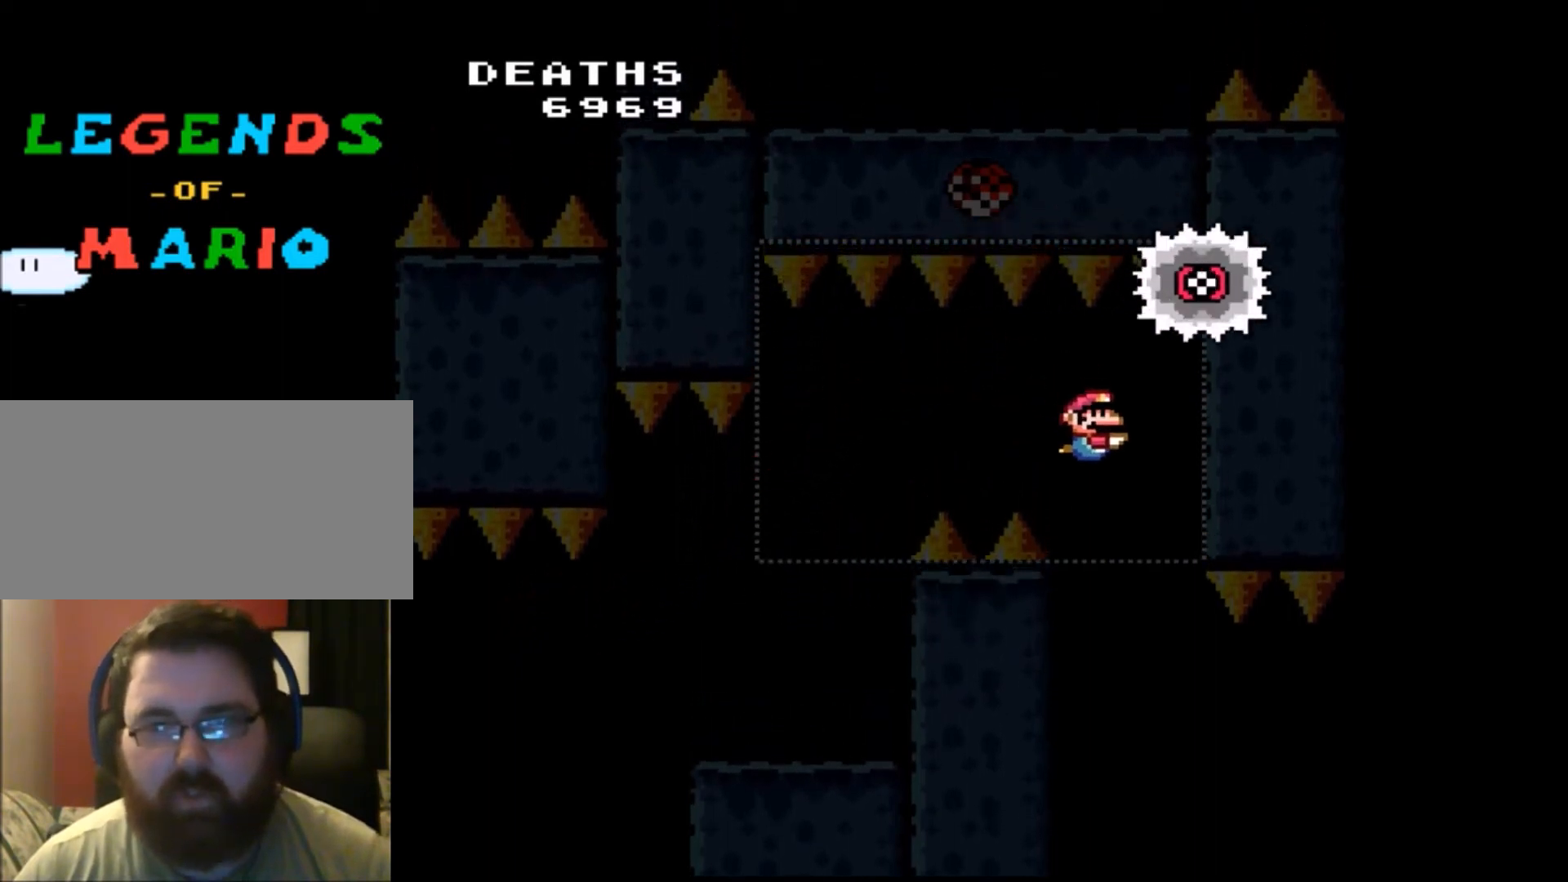
{"buttons": ["DPAD_RIGHT"], "events": [[400, "DPAD_RIGHT", "down"]]}
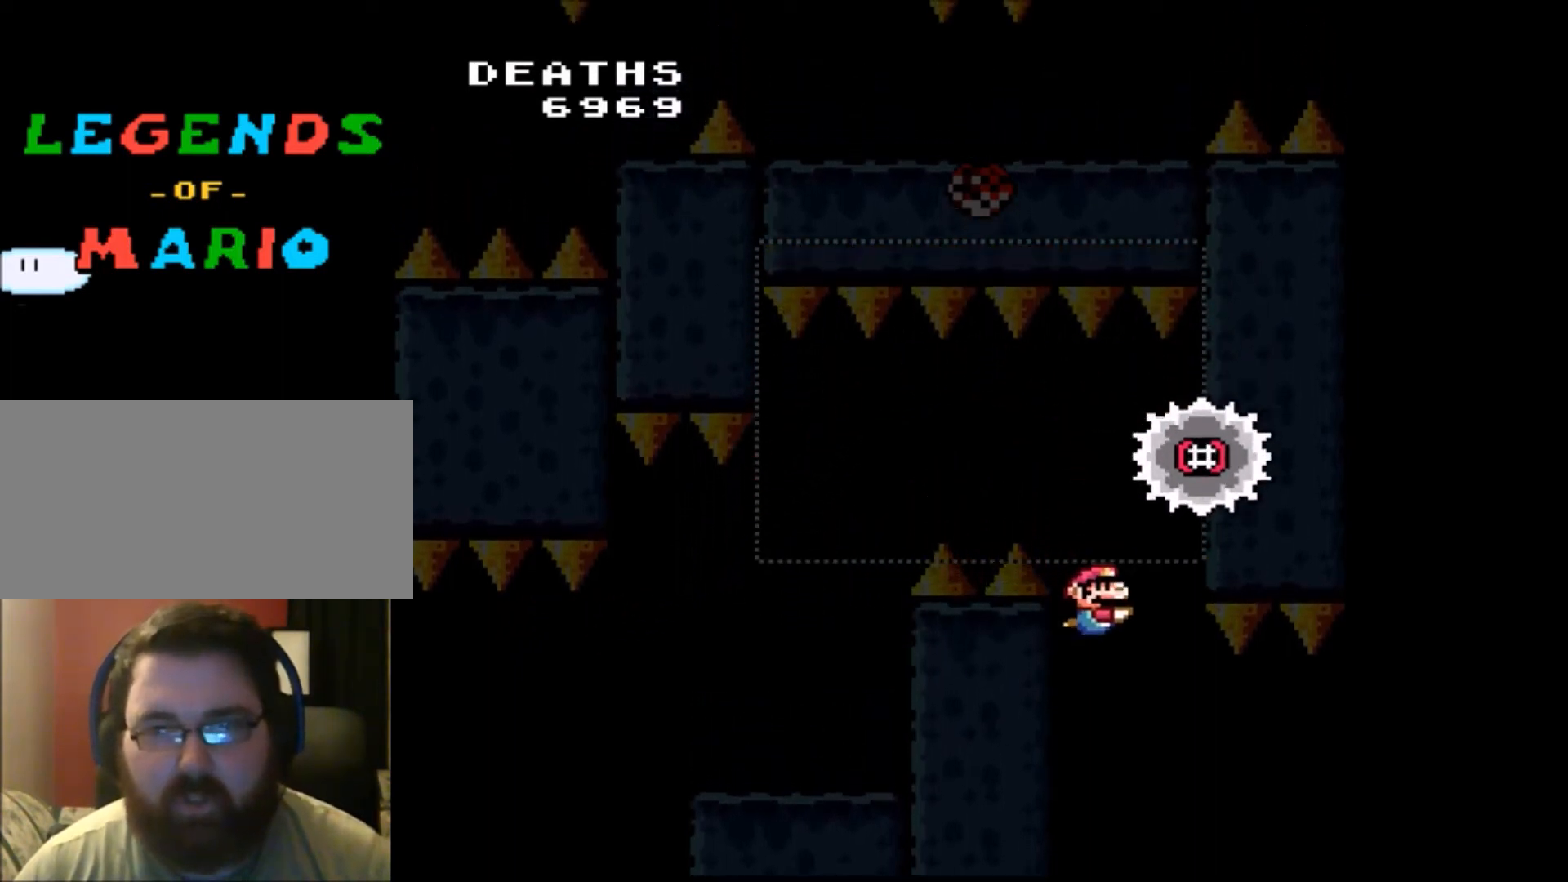
{"buttons": ["DPAD_RIGHT"], "events": [[333, "B", "down"], [433, "B", "up"]]}
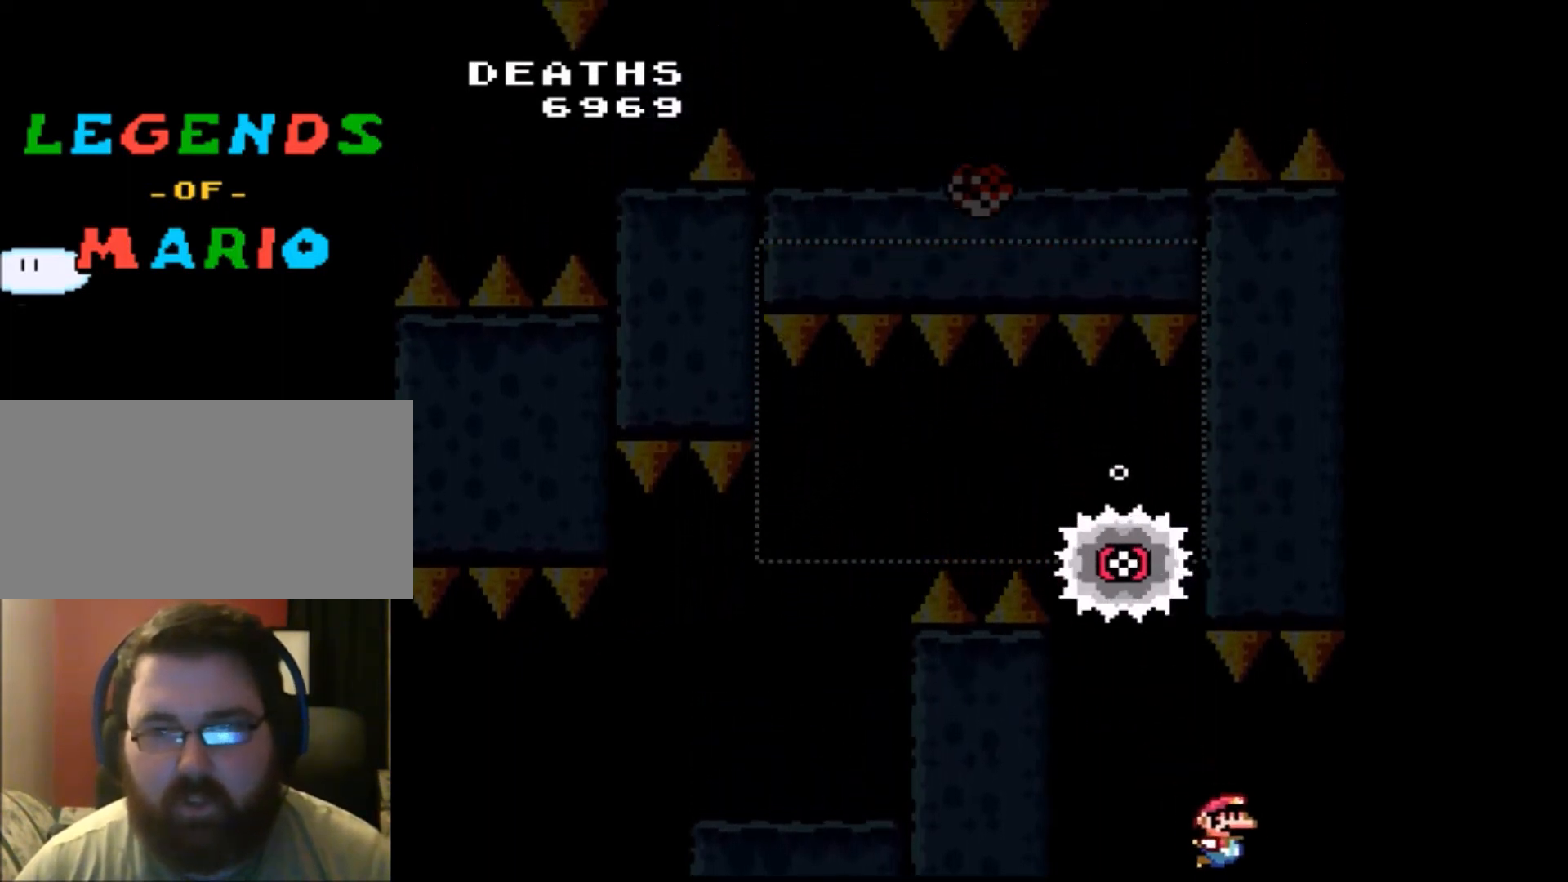
{"buttons": ["B", "DPAD_RIGHT"], "events": [[334, "B", "down"], [400, "B", "up"], [501, "B", "down"]]}
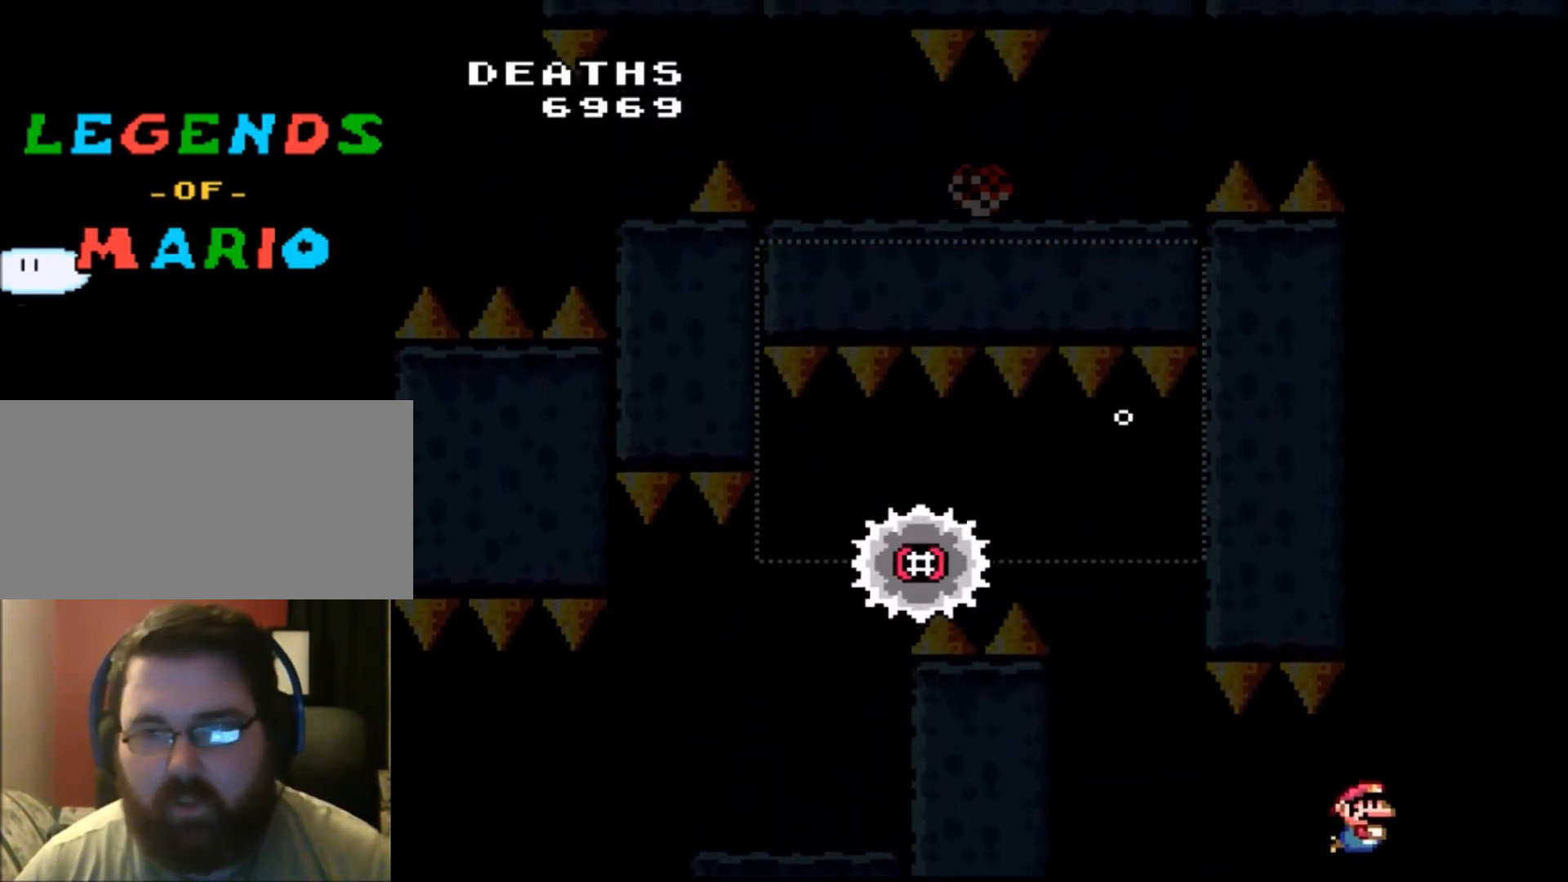
{"buttons": ["B"], "events": [[66, "B", "up"], [133, "B", "down"], [133, "DPAD_LEFT", "down"], [133, "DPAD_RIGHT", "up"], [200, "B", "up"], [233, "DPAD_LEFT", "up"], [267, "B", "down"], [333, "DPAD_LEFT", "down"], [367, "B", "up"], [433, "B", "down"], [433, "DPAD_LEFT", "up"]]}
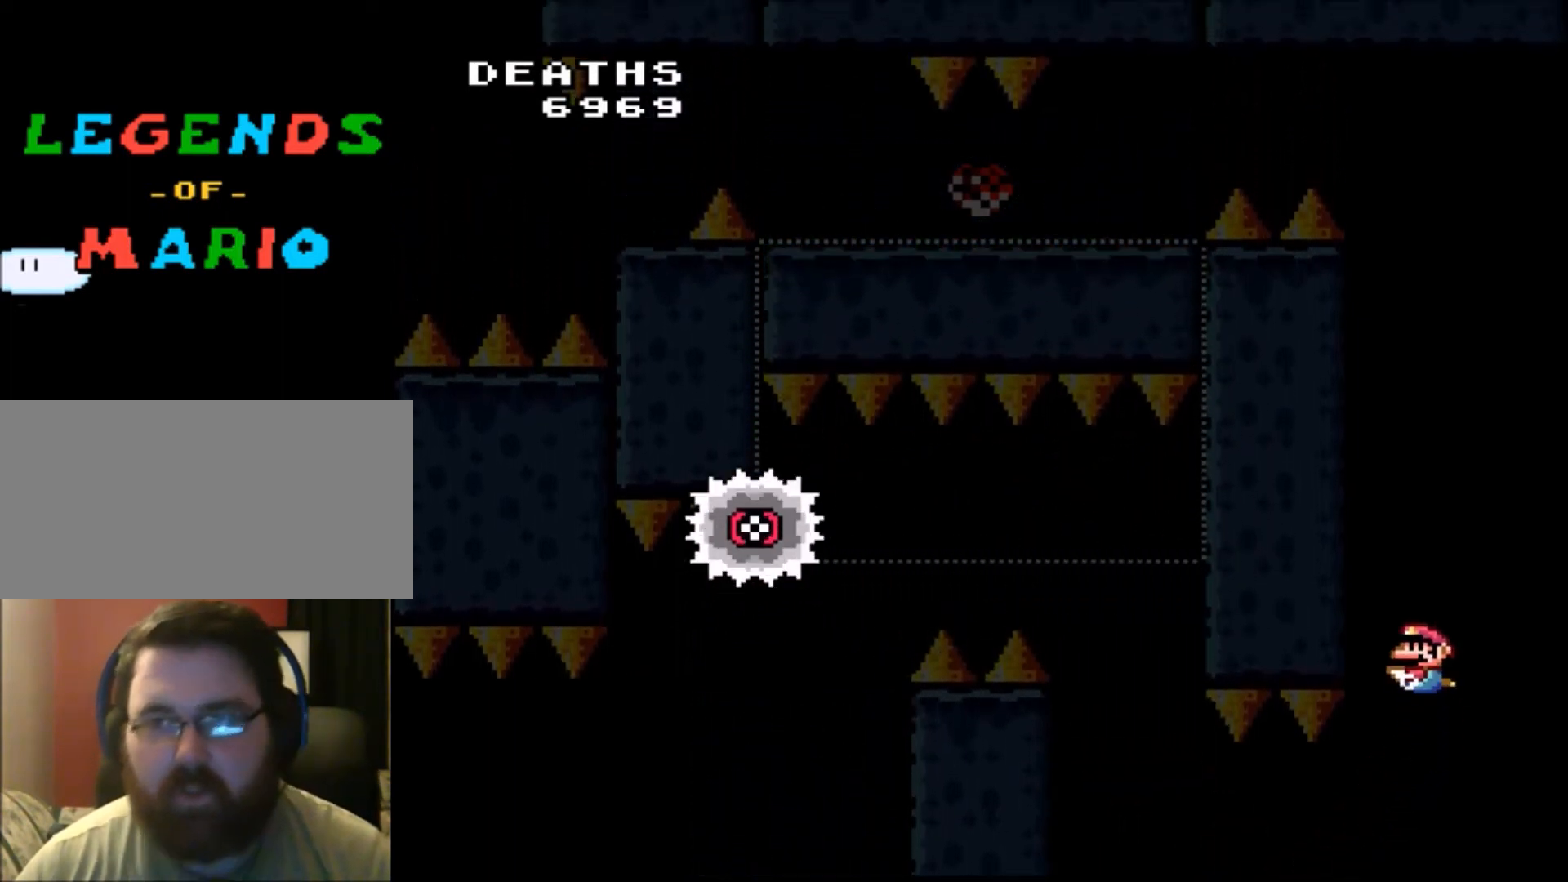
{"buttons": ["B"], "events": [[100, "DPAD_LEFT", "down"], [167, "B", "up"], [234, "DPAD_LEFT", "up"], [267, "B", "down"], [400, "B", "up"], [467, "B", "down"]]}
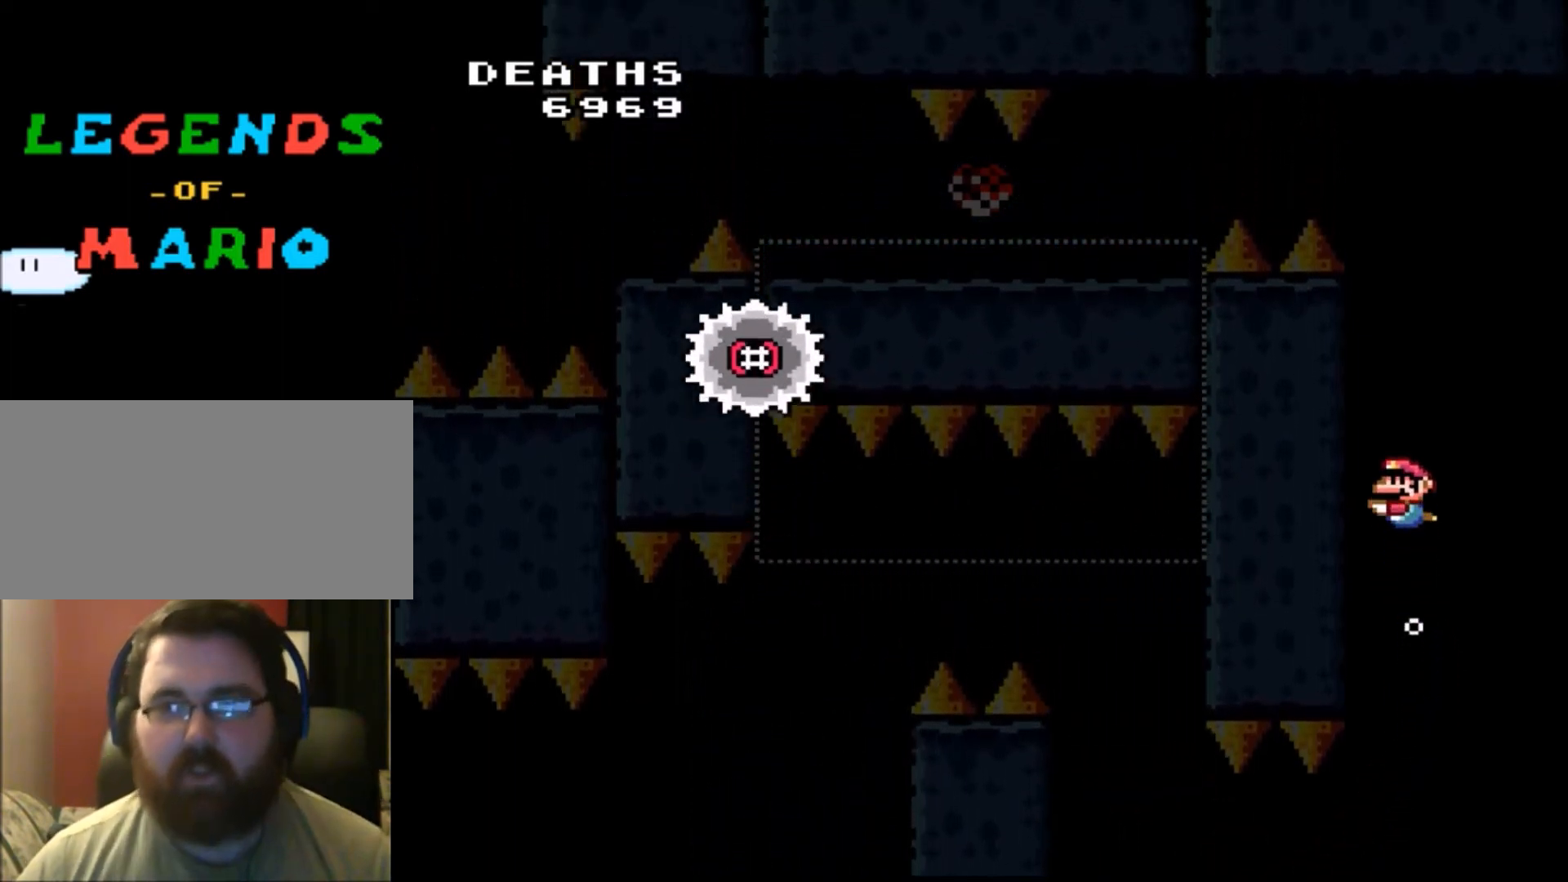
{"buttons": ["B"], "events": [[233, "B", "up"], [300, "B", "down"], [433, "B", "up"], [500, "B", "down"]]}
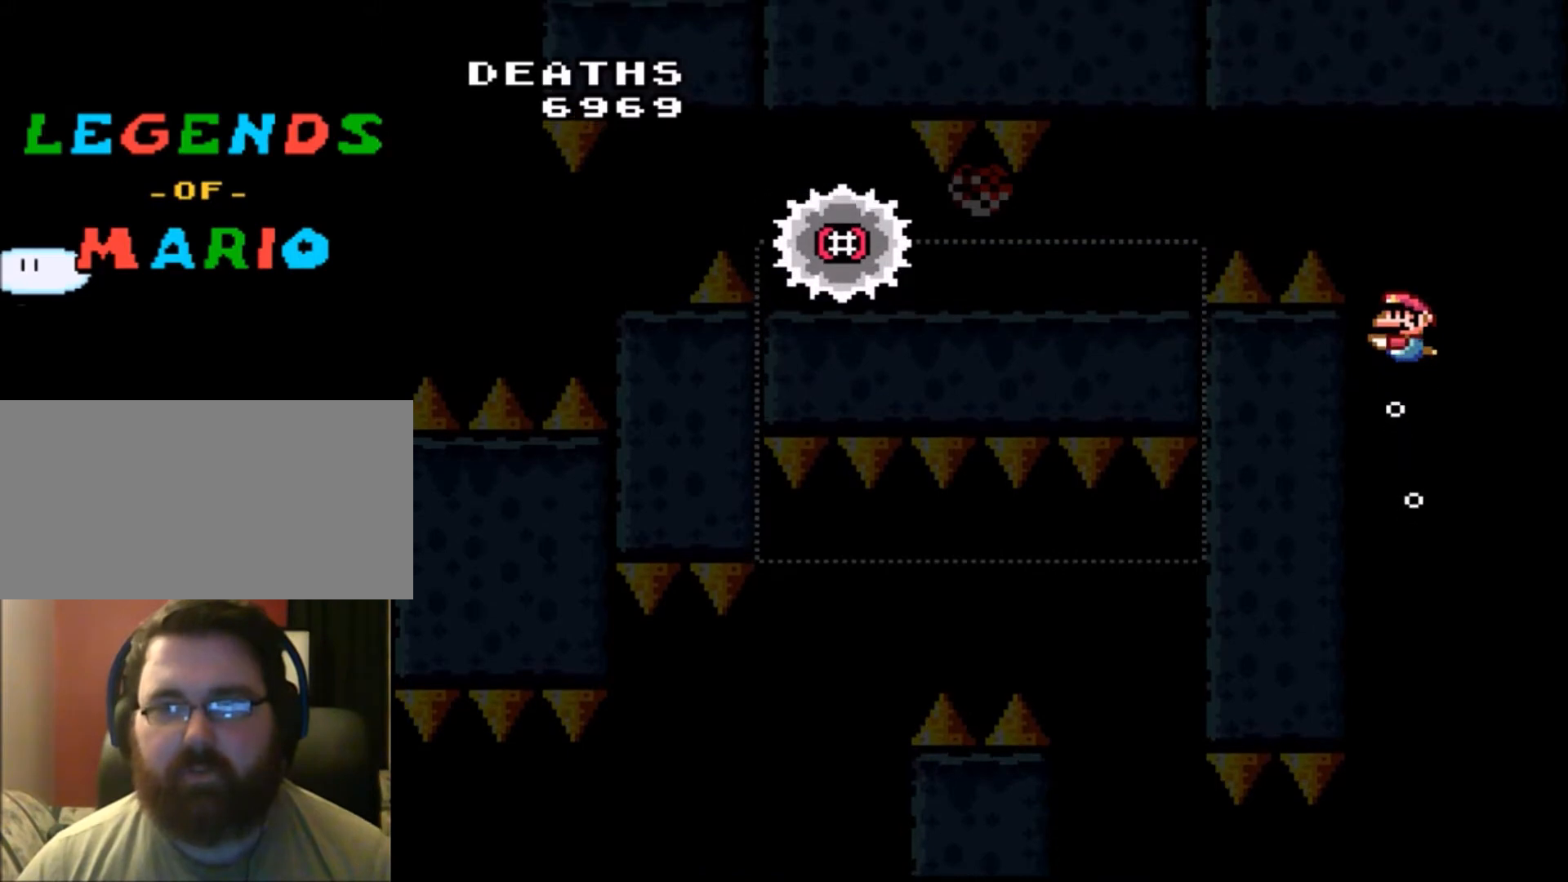
{"buttons": ["B"], "events": [[134, "B", "up"], [200, "B", "down"], [334, "B", "up"], [434, "B", "down"]]}
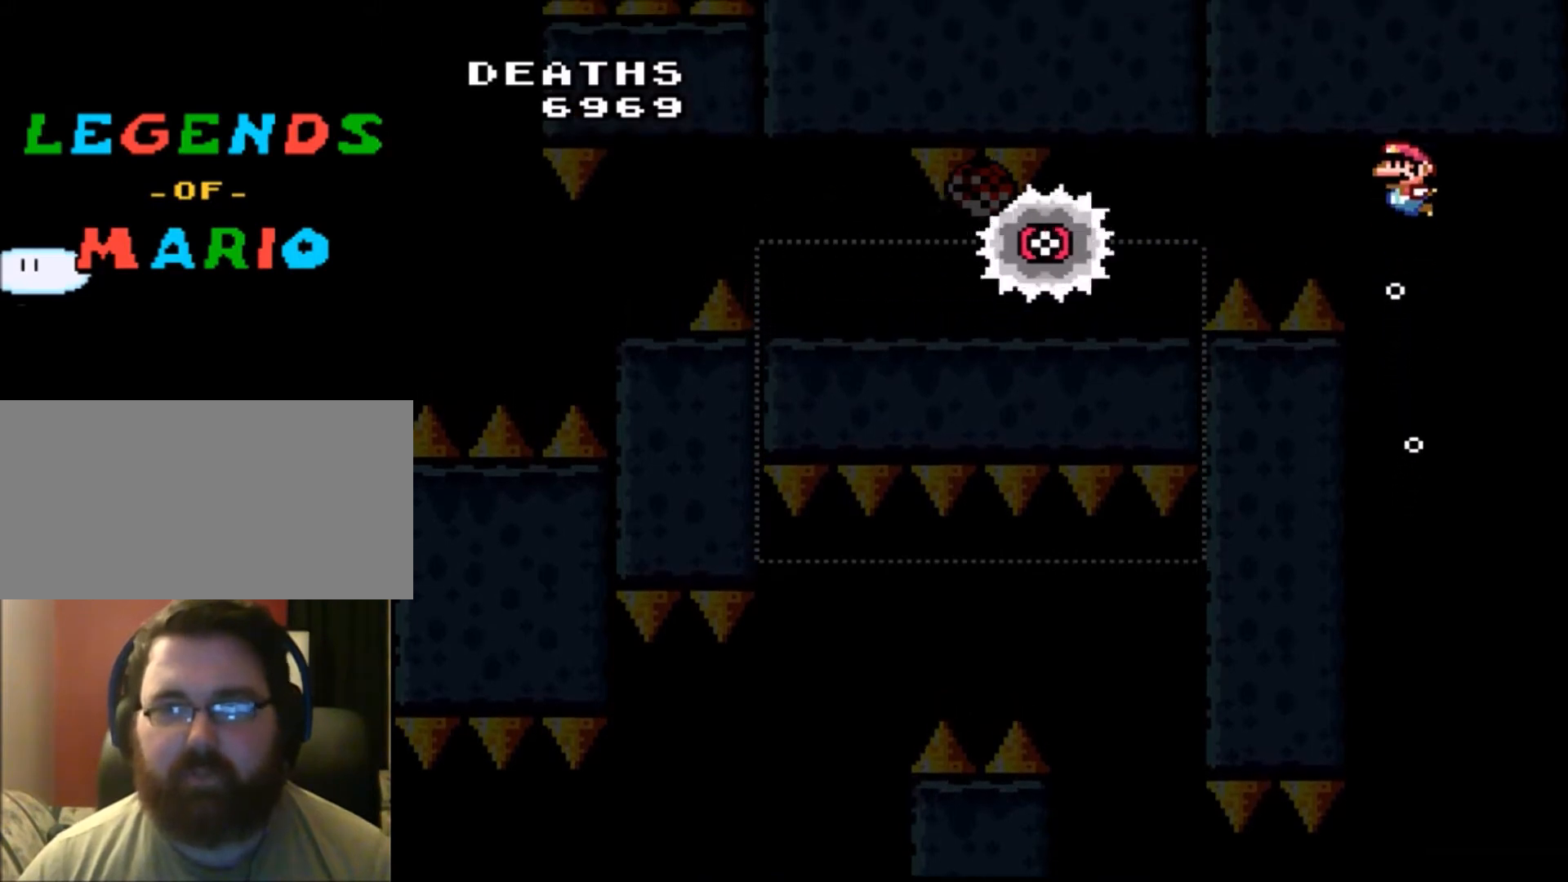
{"buttons": ["DPAD_LEFT"], "events": [[66, "B", "up"], [133, "B", "down"], [200, "DPAD_LEFT", "down"], [300, "B", "up"], [300, "DPAD_LEFT", "up"], [367, "B", "down"], [500, "B", "up"], [500, "DPAD_LEFT", "down"]]}
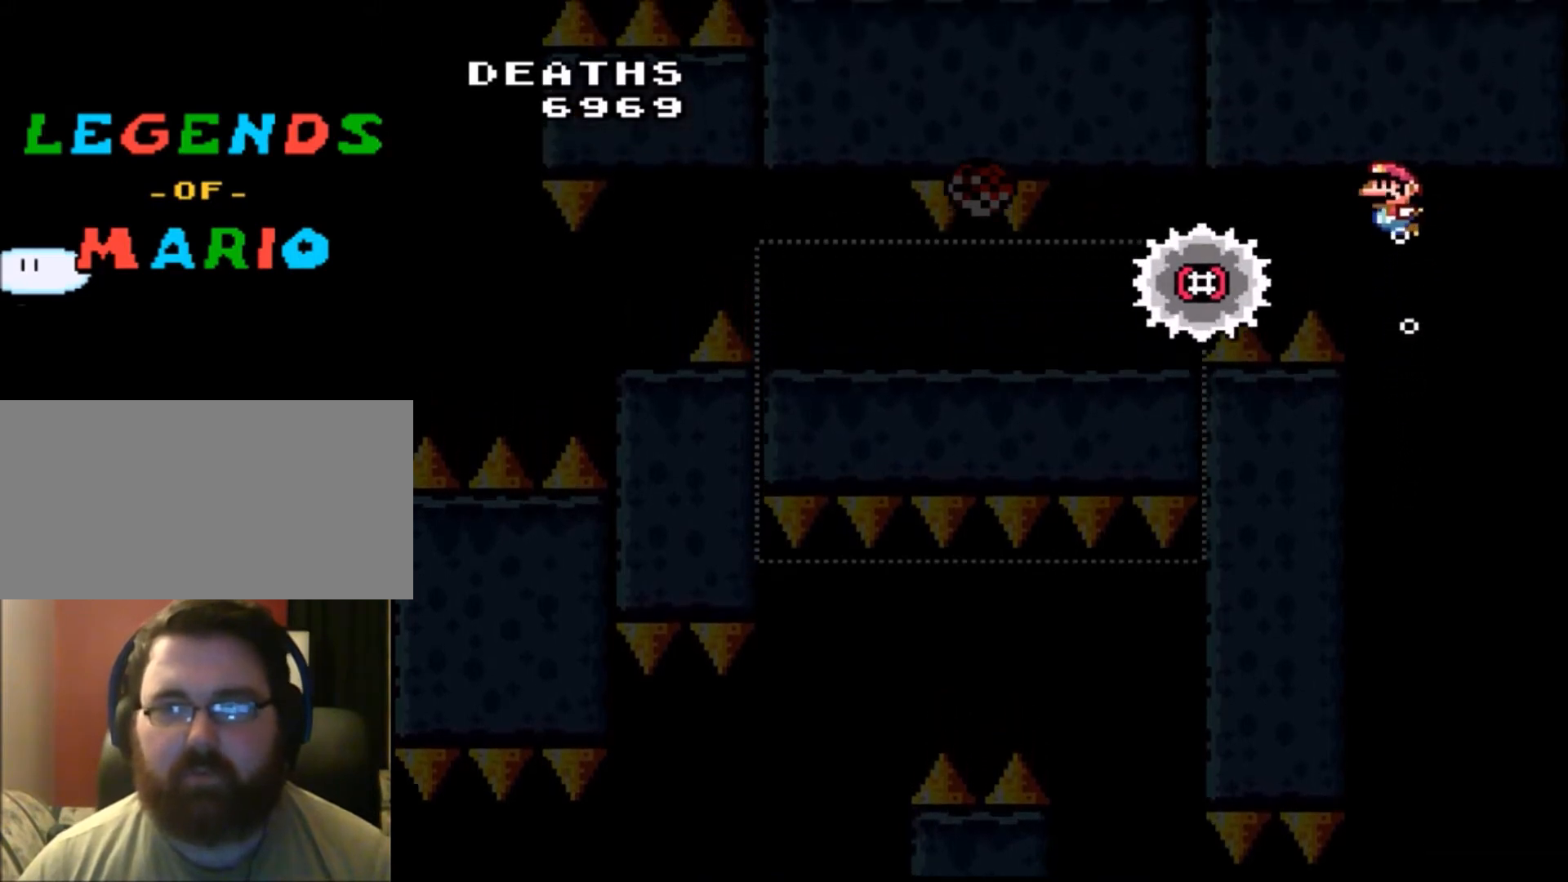
{"buttons": ["DPAD_LEFT"], "events": [[67, "B", "down"], [200, "B", "up"], [267, "B", "down"], [467, "B", "up"]]}
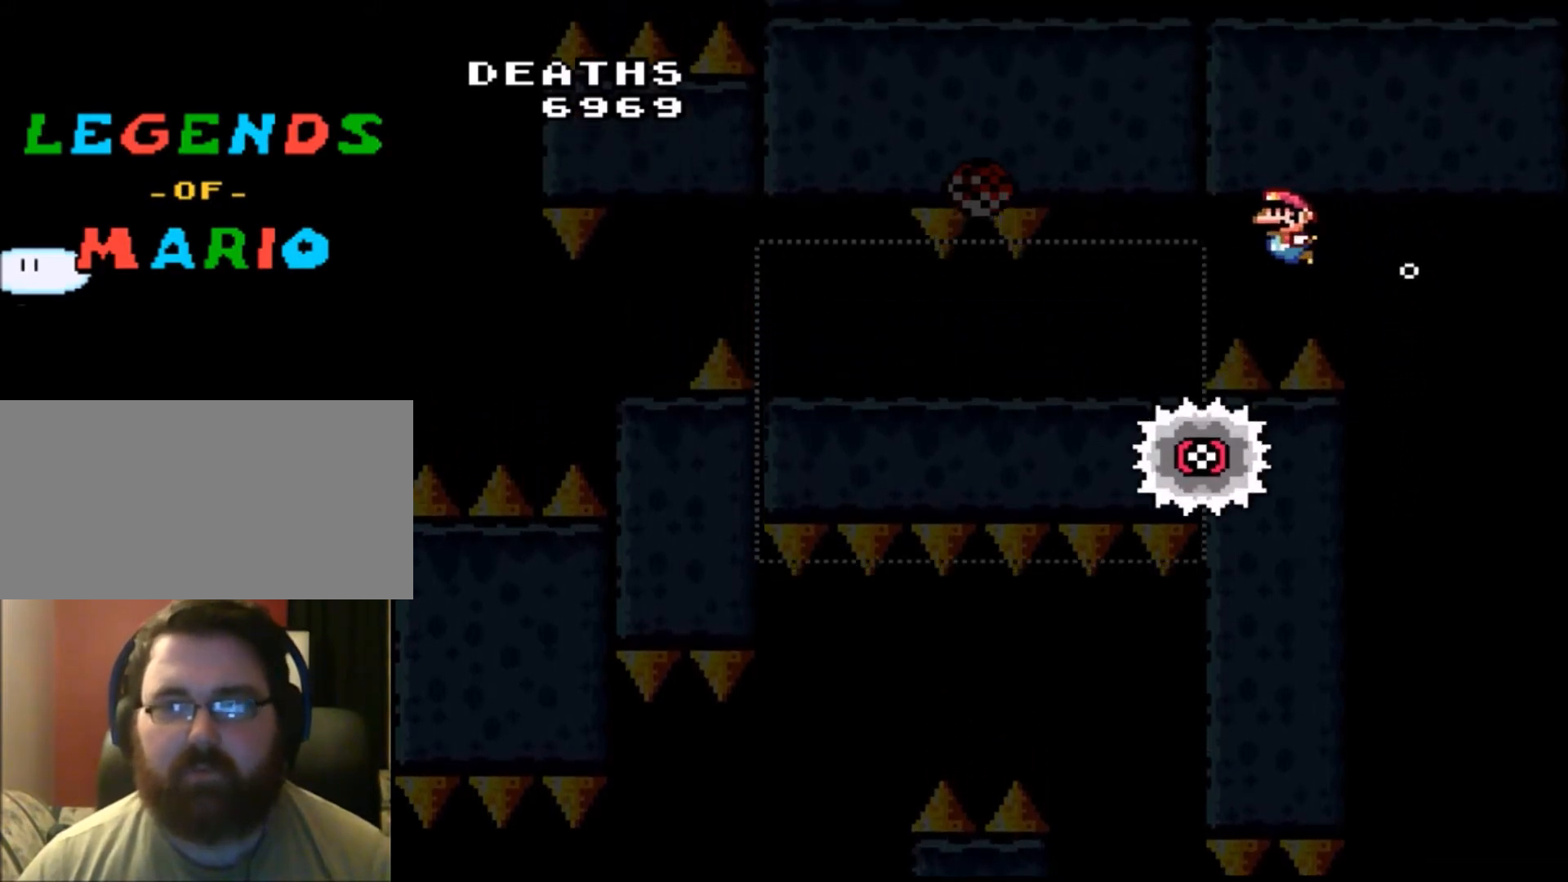
{"buttons": ["DPAD_LEFT"], "events": [[166, "DPAD_LEFT", "up"], [267, "DPAD_LEFT", "down"]]}
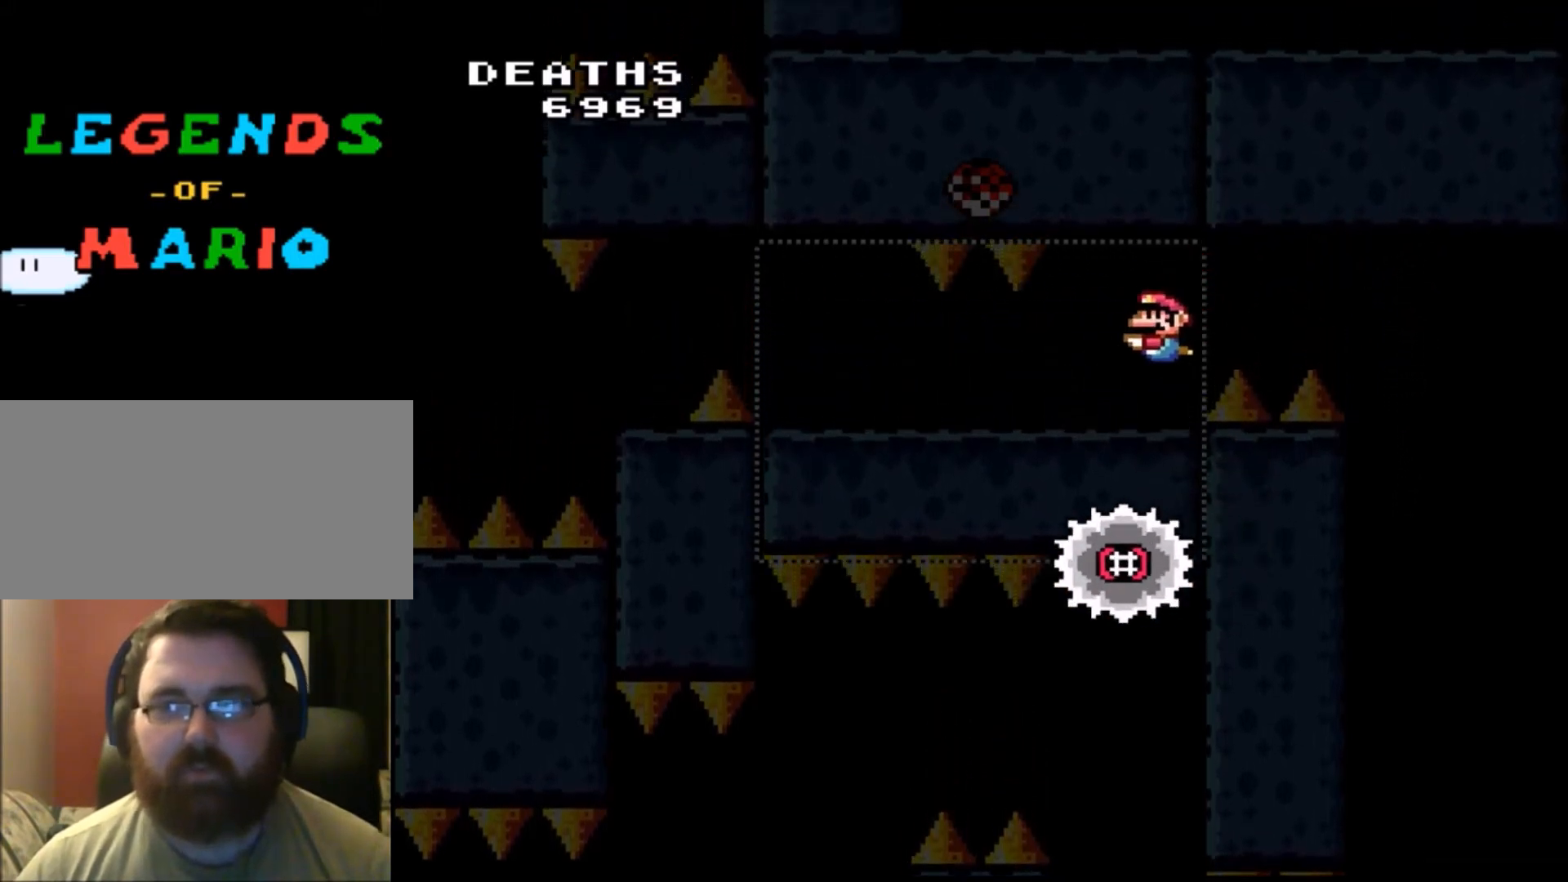
{"buttons": ["DPAD_LEFT"], "events": [[300, "DPAD_LEFT", "up"], [467, "DPAD_LEFT", "down"]]}
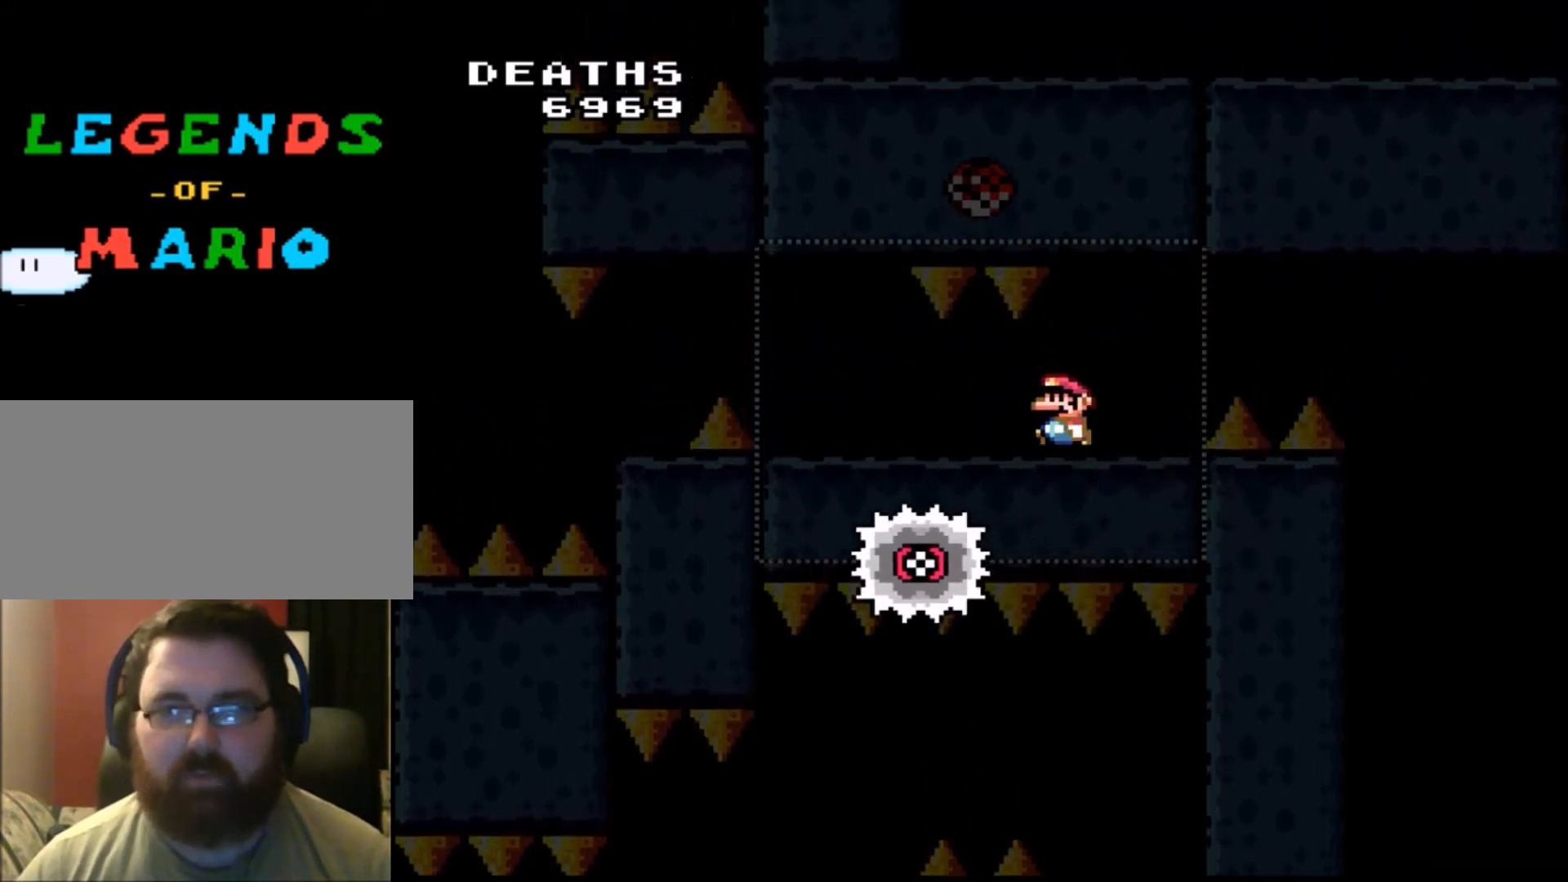
{"buttons": ["DPAD_LEFT"], "events": []}
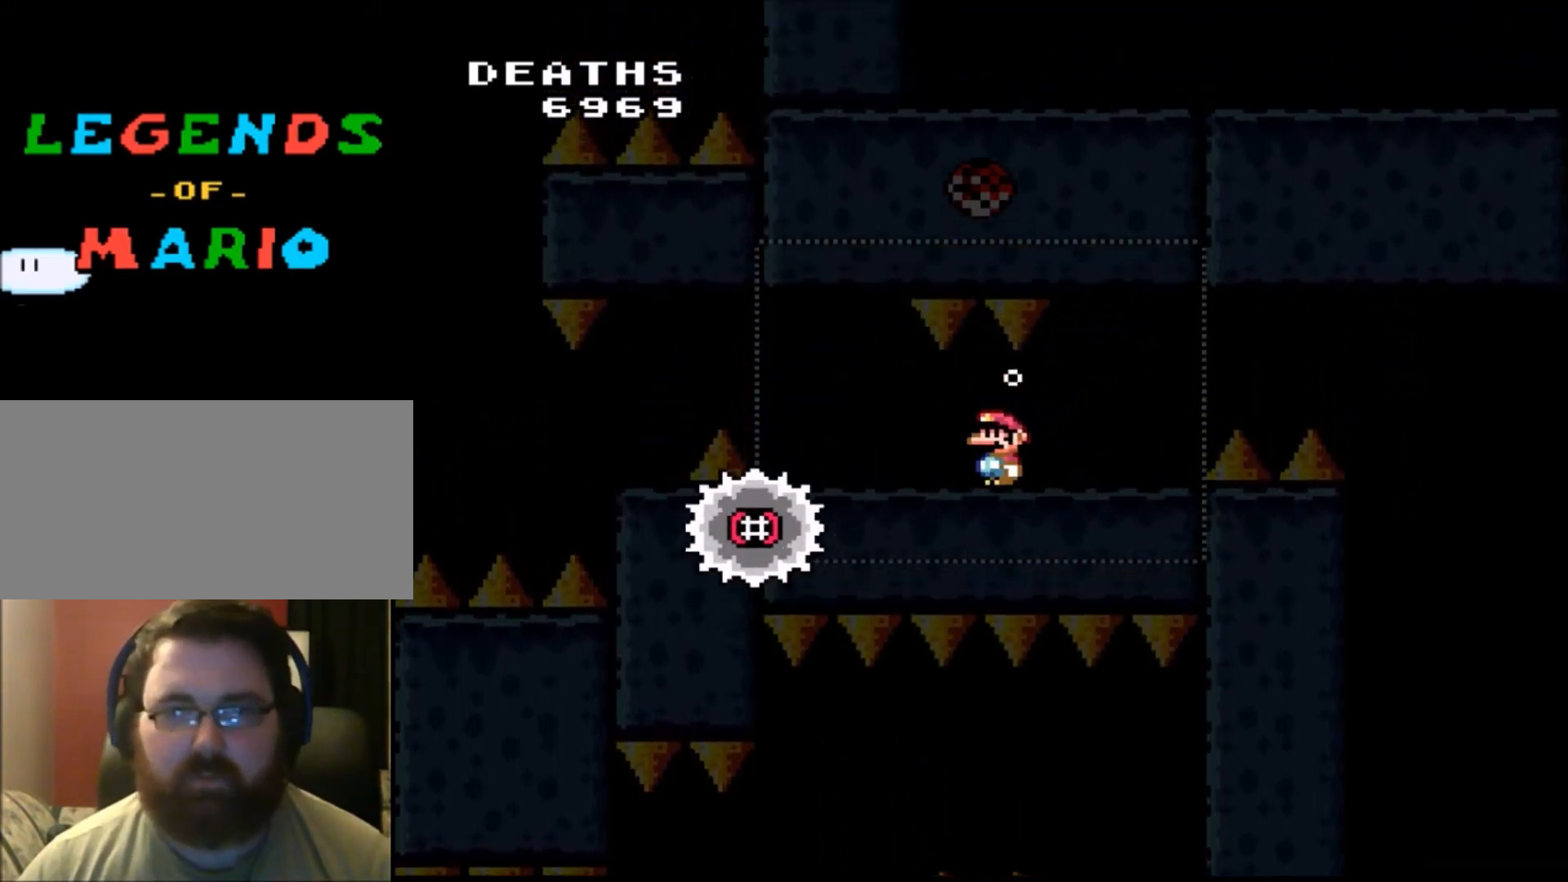
{"buttons": ["DPAD_LEFT"], "events": []}
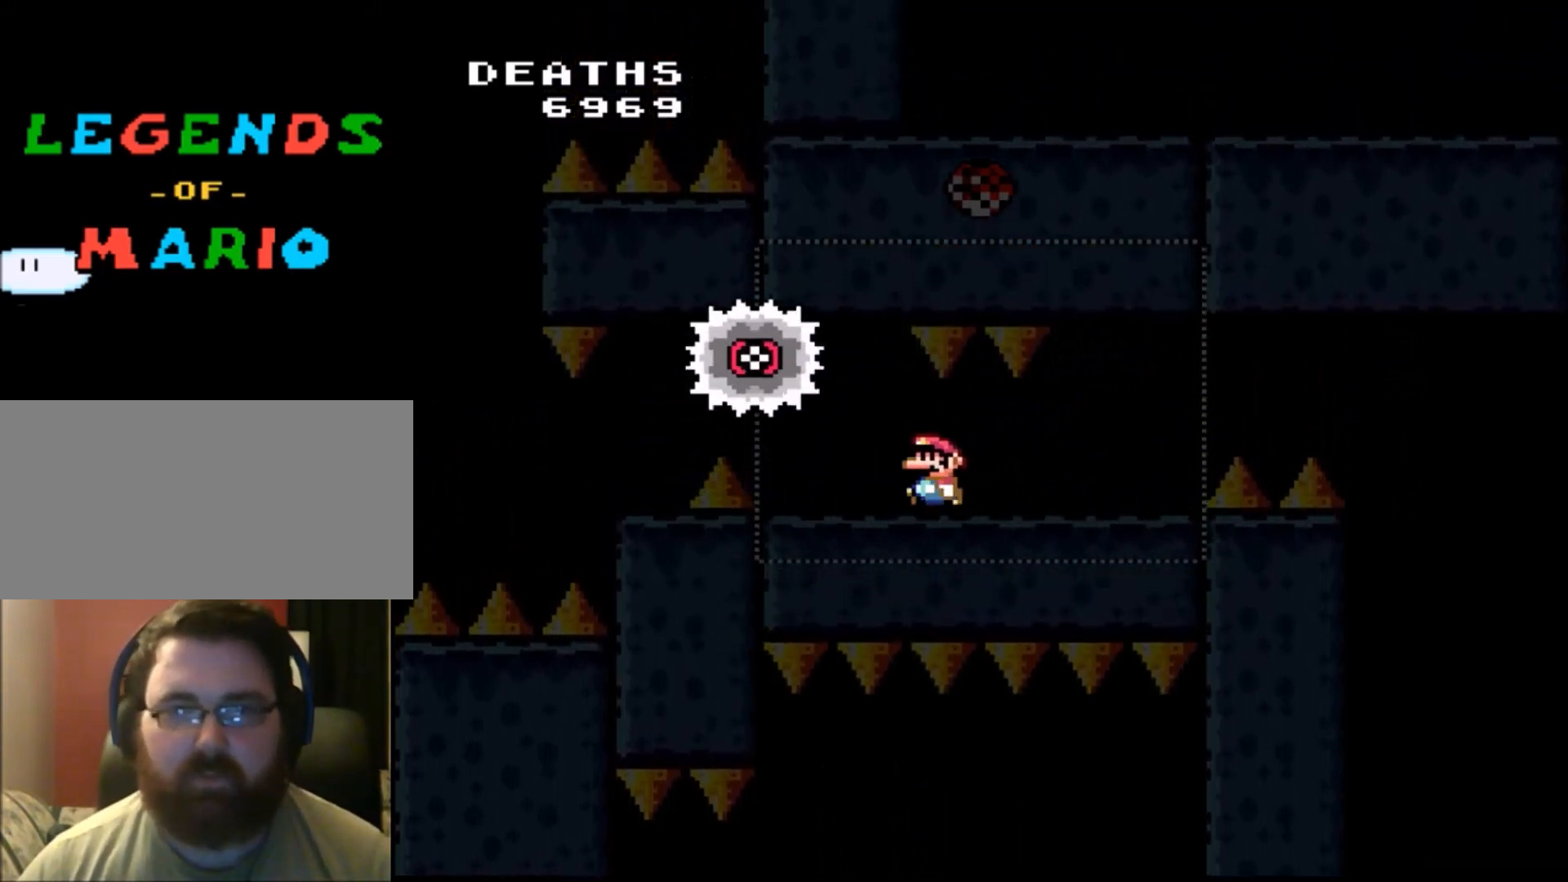
{"buttons": ["DPAD_LEFT"], "events": [[100, "B", "down"], [266, "B", "up"]]}
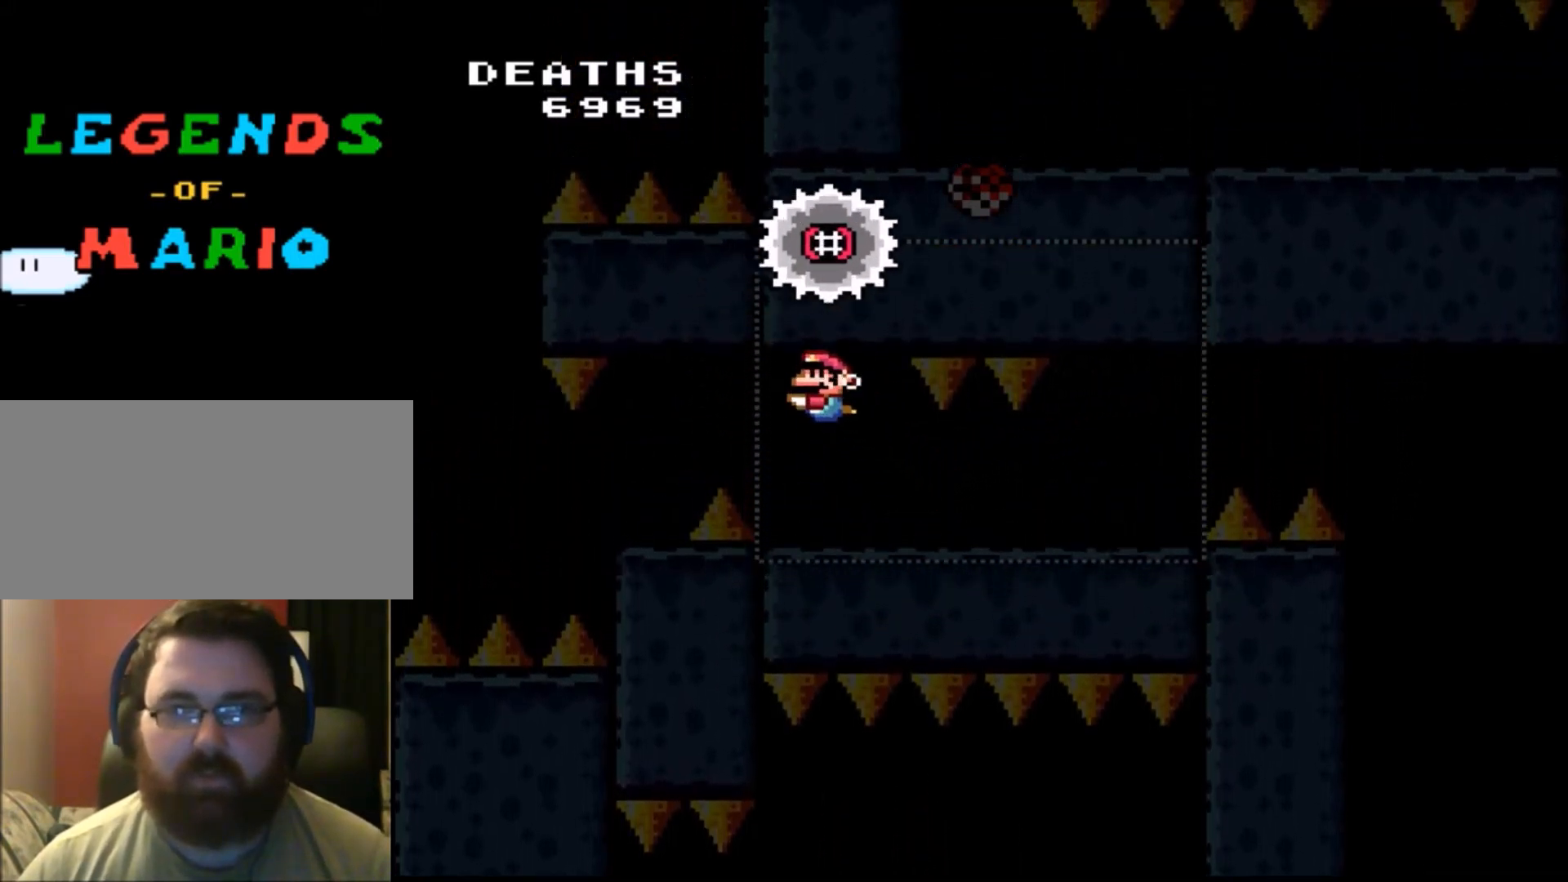
{"buttons": ["DPAD_LEFT"], "events": [[300, "DPAD_LEFT", "up"], [434, "DPAD_LEFT", "down"]]}
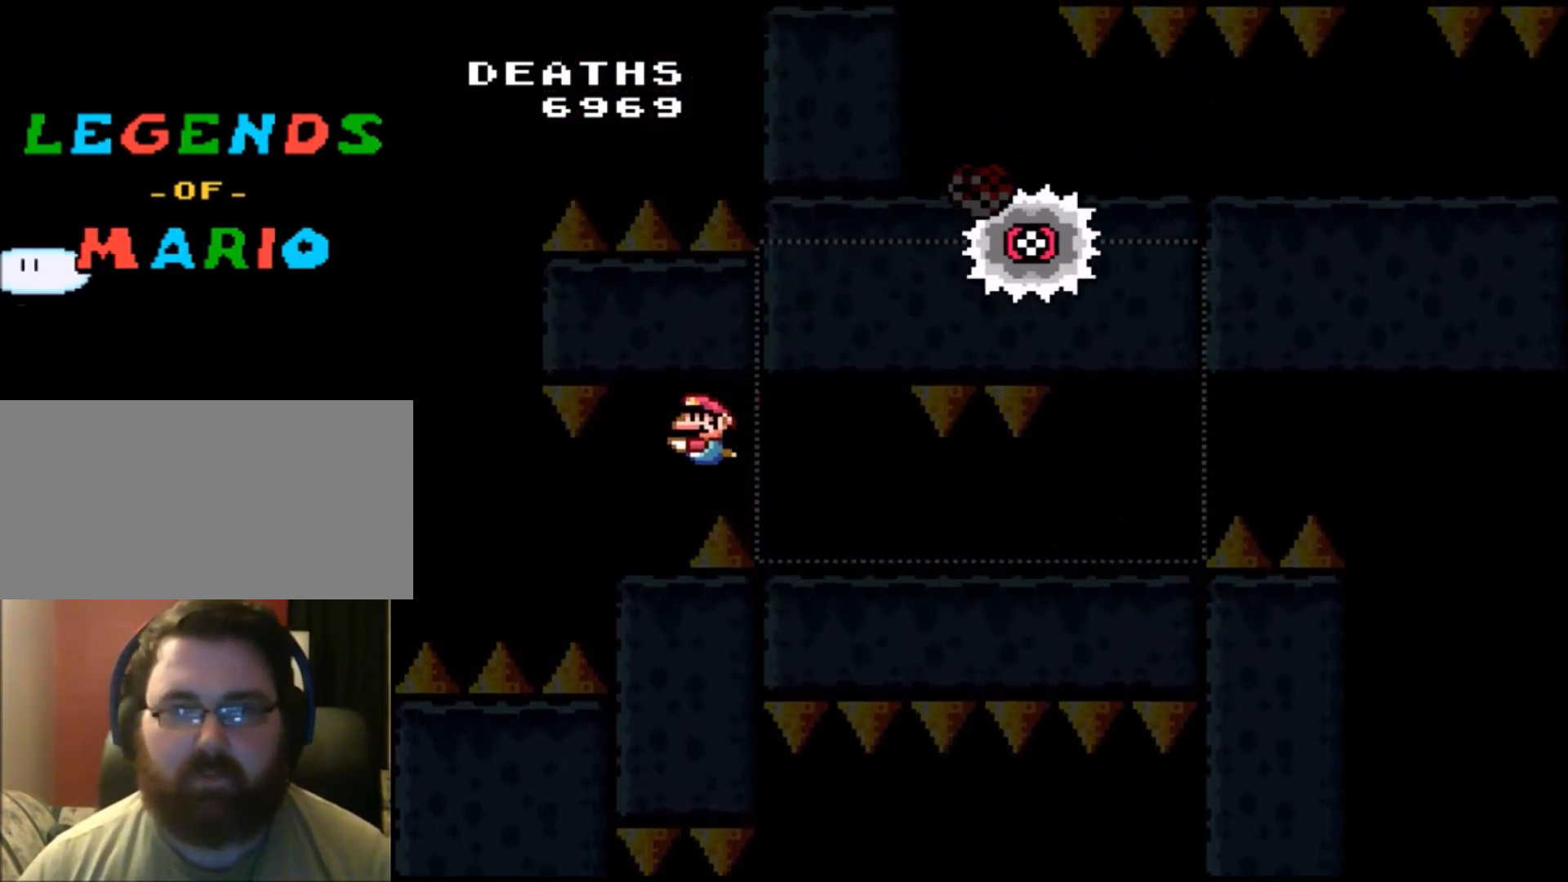
{"buttons": ["B", "DPAD_LEFT"], "events": [[433, "B", "down"]]}
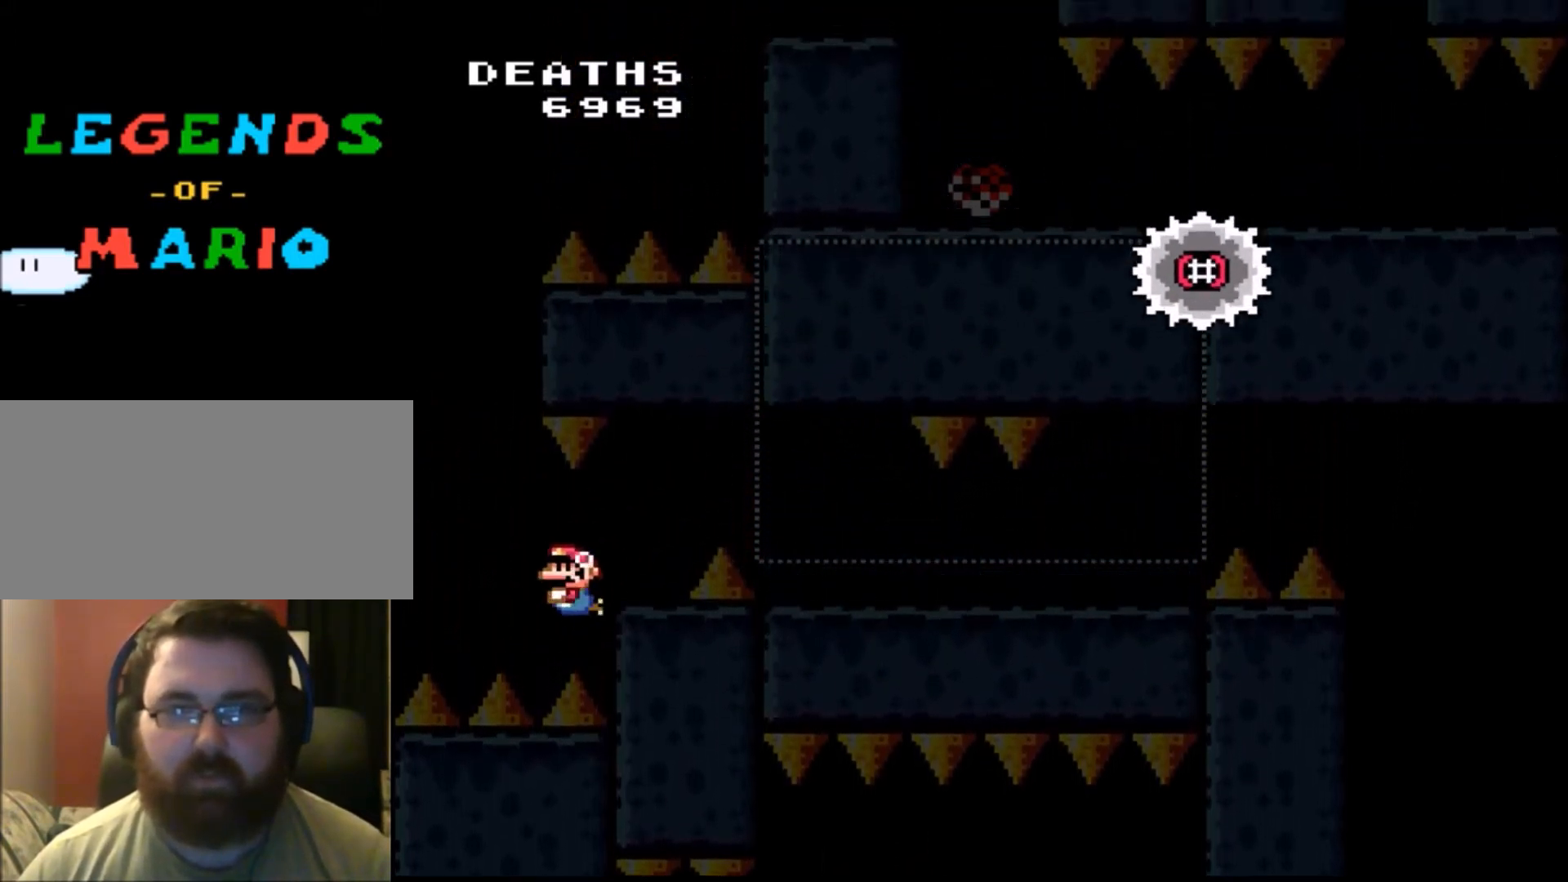
{"buttons": ["B"], "events": [[367, "B", "up"], [434, "B", "down"], [501, "DPAD_LEFT", "up"]]}
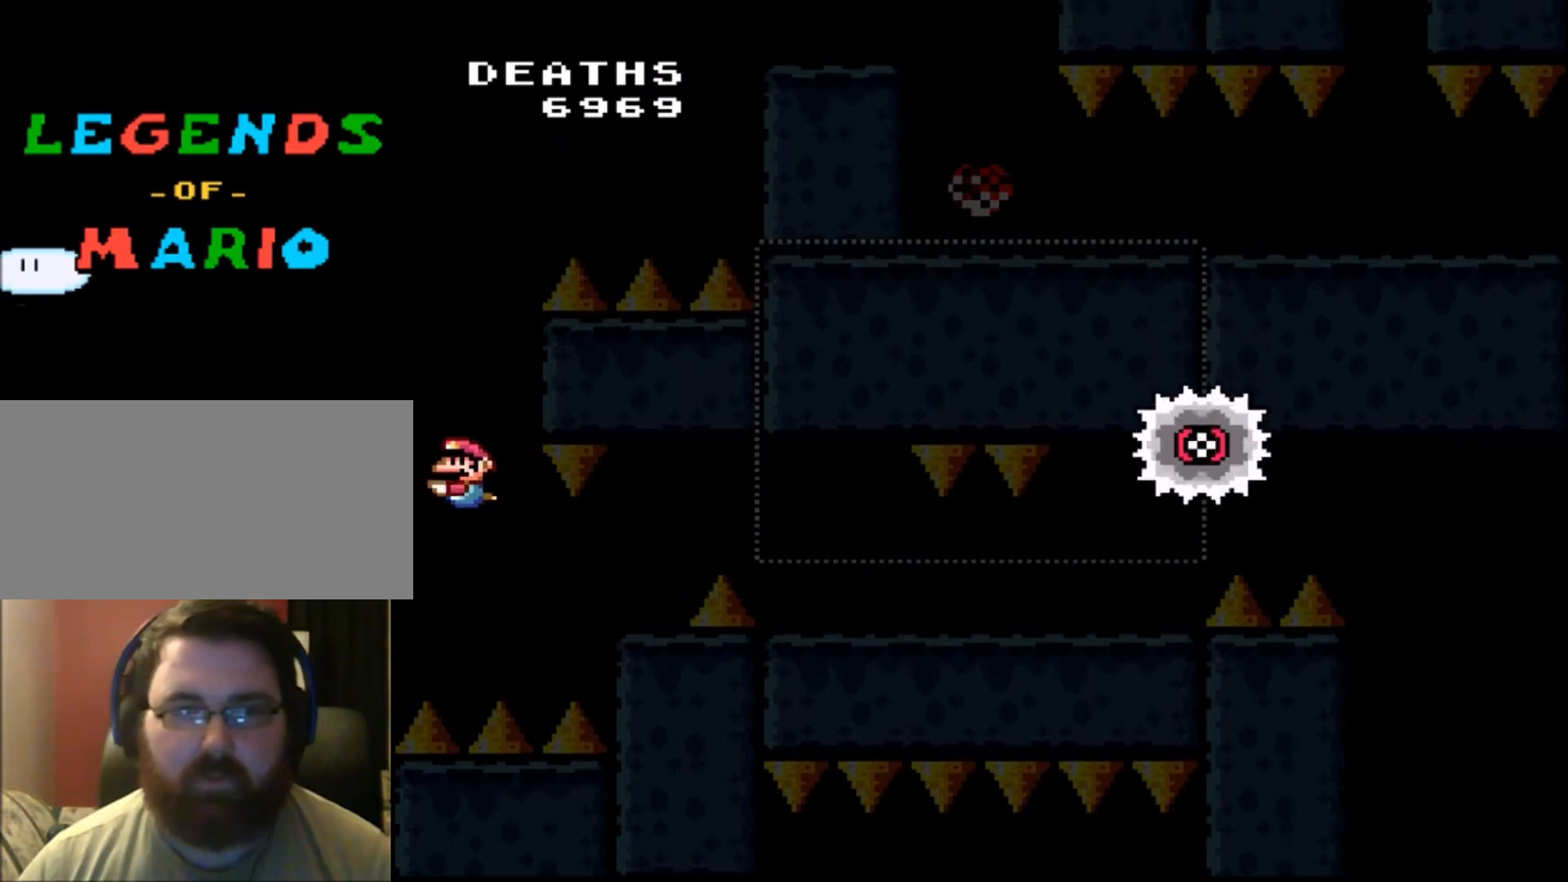
{"buttons": ["B", "DPAD_RIGHT"], "events": [[200, "B", "up"], [266, "B", "down"], [333, "B", "up"], [400, "B", "down"], [467, "DPAD_RIGHT", "down"]]}
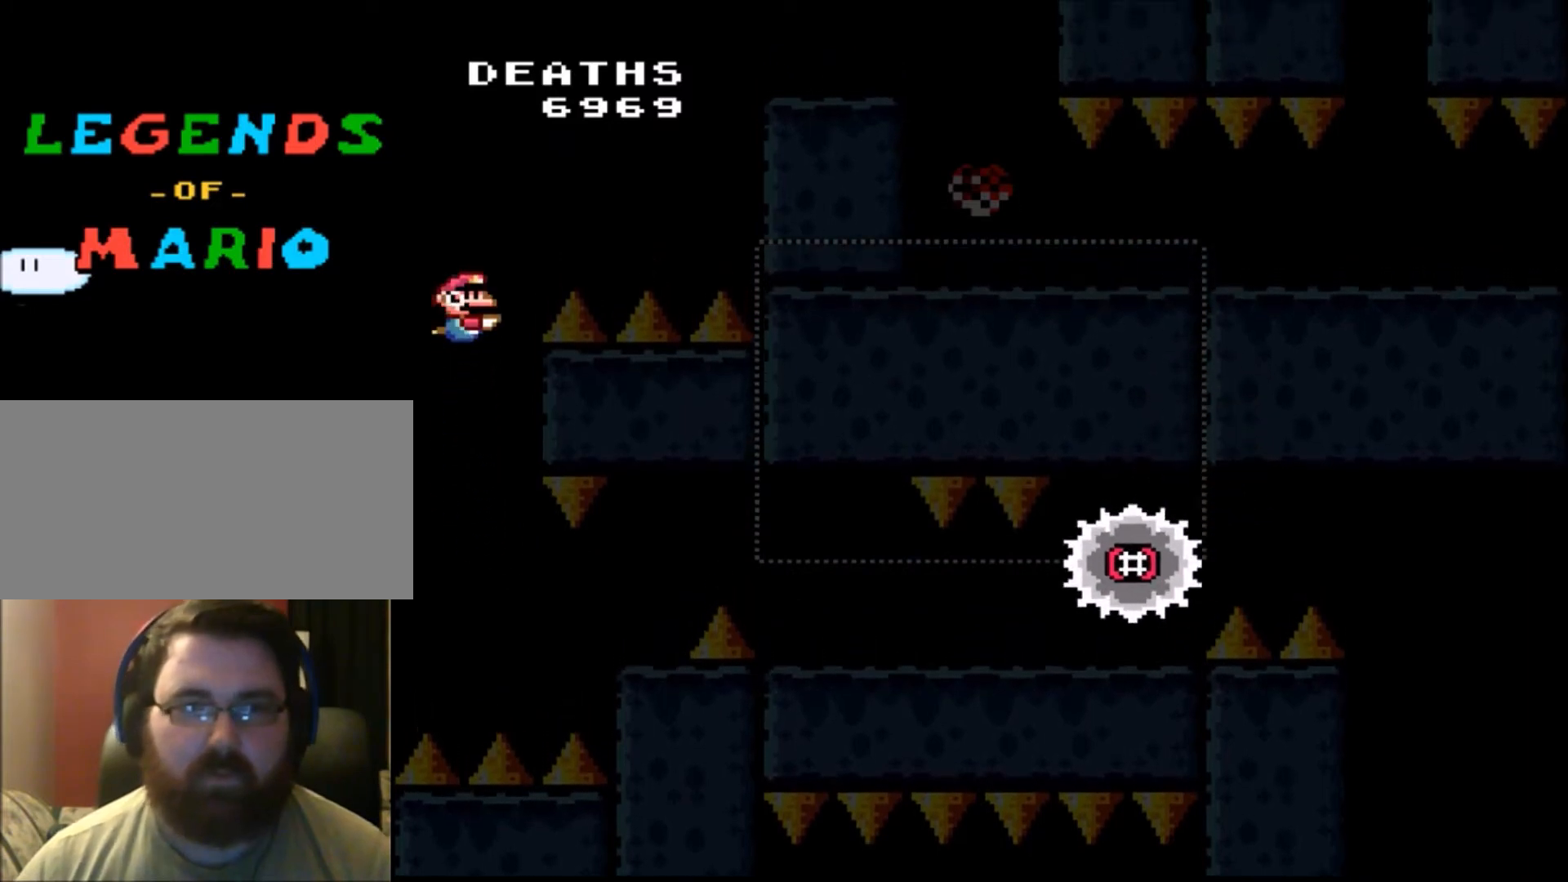
{"buttons": ["B", "DPAD_RIGHT"], "events": [[167, "B", "up"], [267, "B", "down"], [400, "B", "up"], [467, "B", "down"]]}